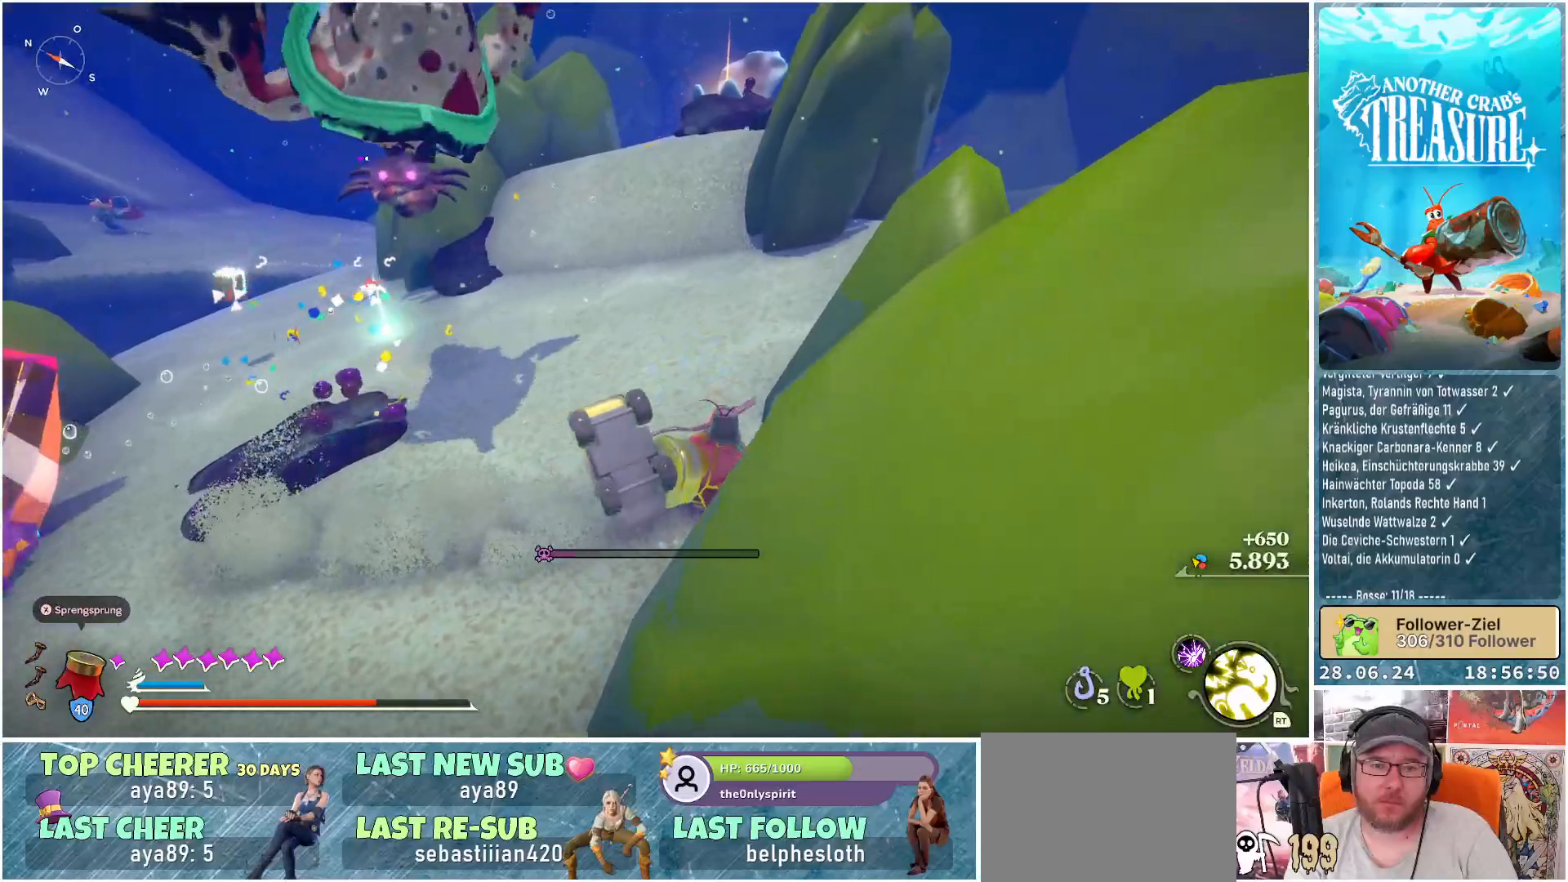
Gameplay with a controller (Xbox layout); each line is a JSON object with the inputs held at the frame after it. "events" lists button and stick changes between this image and that frame as [ms after this image, input, new state], when the widget could be followed in between. Not read: L3.
{"buttons": [], "left_stick": "up-right", "right_stick": "left", "events": [[33, "B", "up"], [100, "left_stick", "up"], [300, "right_stick", "left"], [483, "left_stick", "up-right"]]}
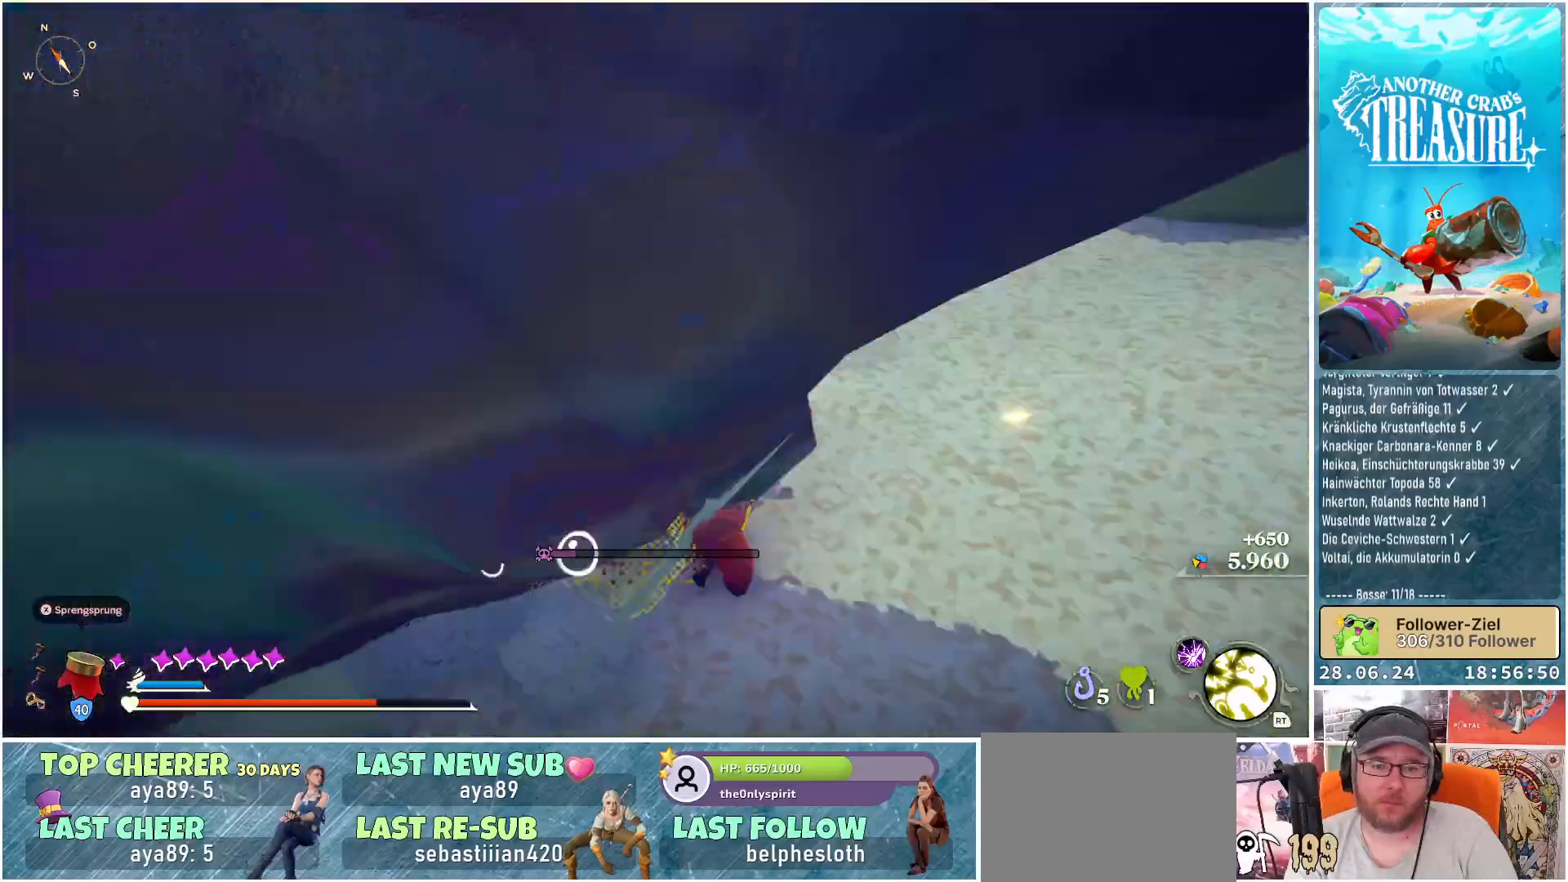
{"buttons": ["R1"], "left_stick": "up", "right_stick": "center", "events": [[317, "right_stick", "center"], [433, "R1", "down"], [433, "left_stick", "up"]]}
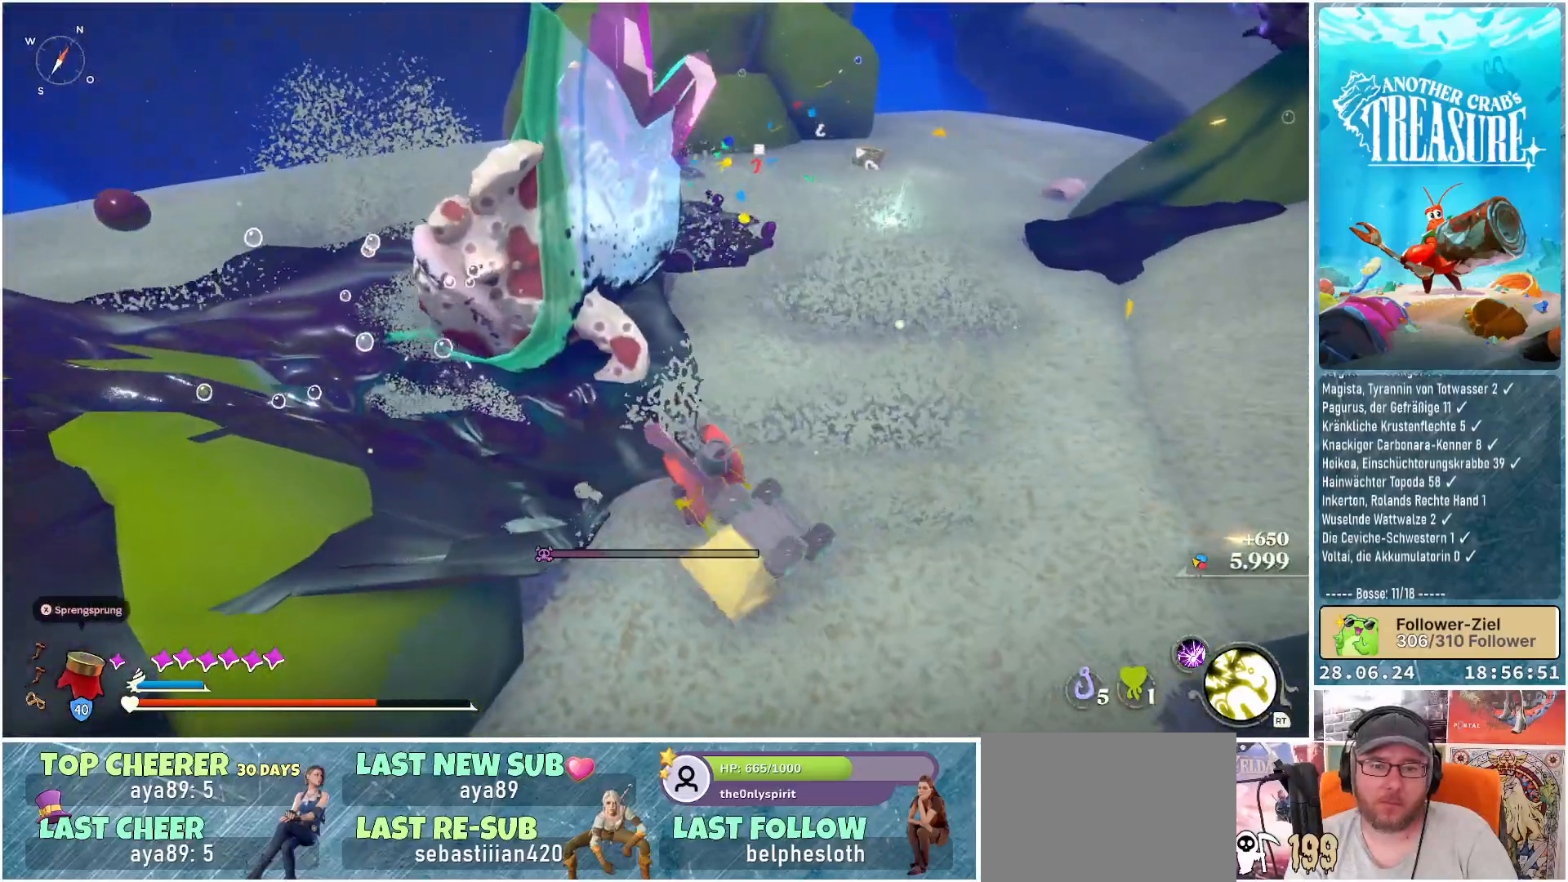
{"buttons": ["R1"], "left_stick": "up", "right_stick": "center", "events": []}
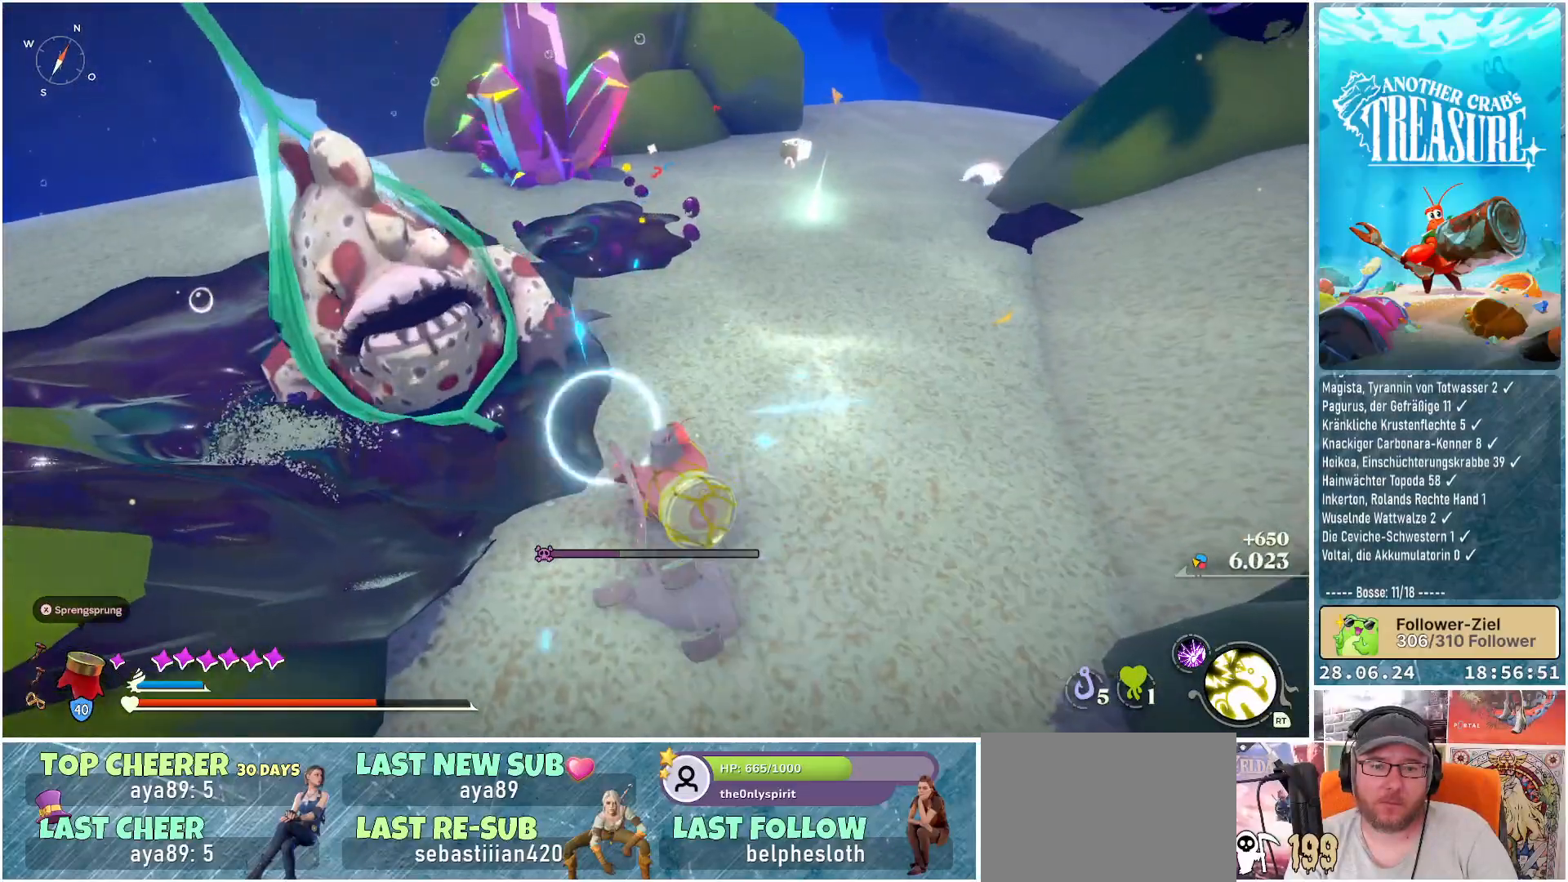
{"buttons": ["R1"], "left_stick": "up-left", "right_stick": "up-left", "events": [[50, "left_stick", "up-left"], [100, "right_stick", "up-left"]]}
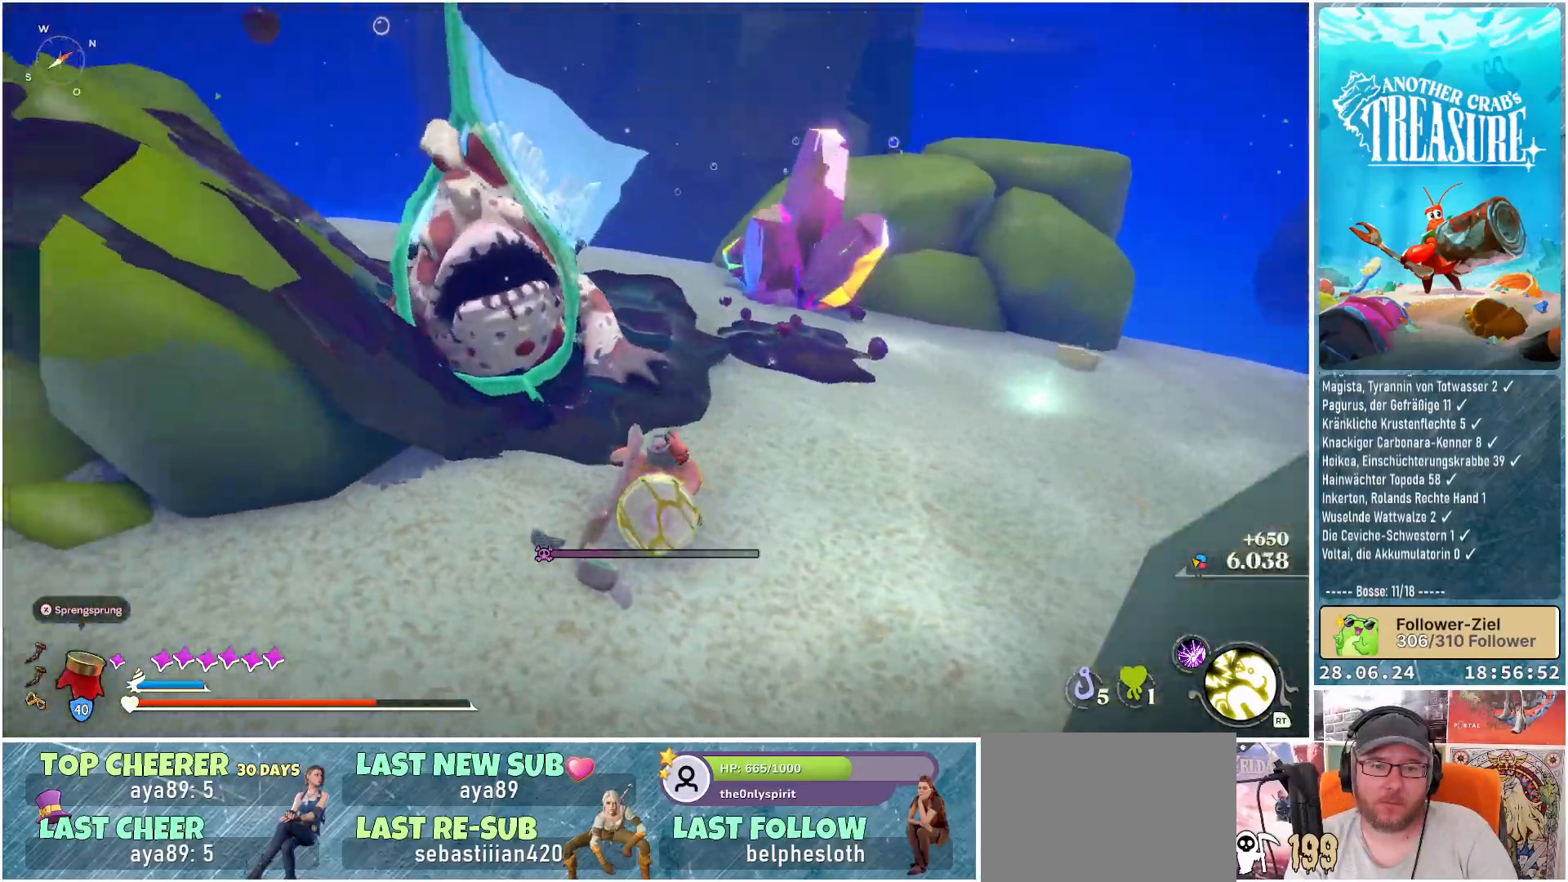
{"buttons": ["R1"], "left_stick": "up-left", "right_stick": "center", "events": [[217, "right_stick", "center"]]}
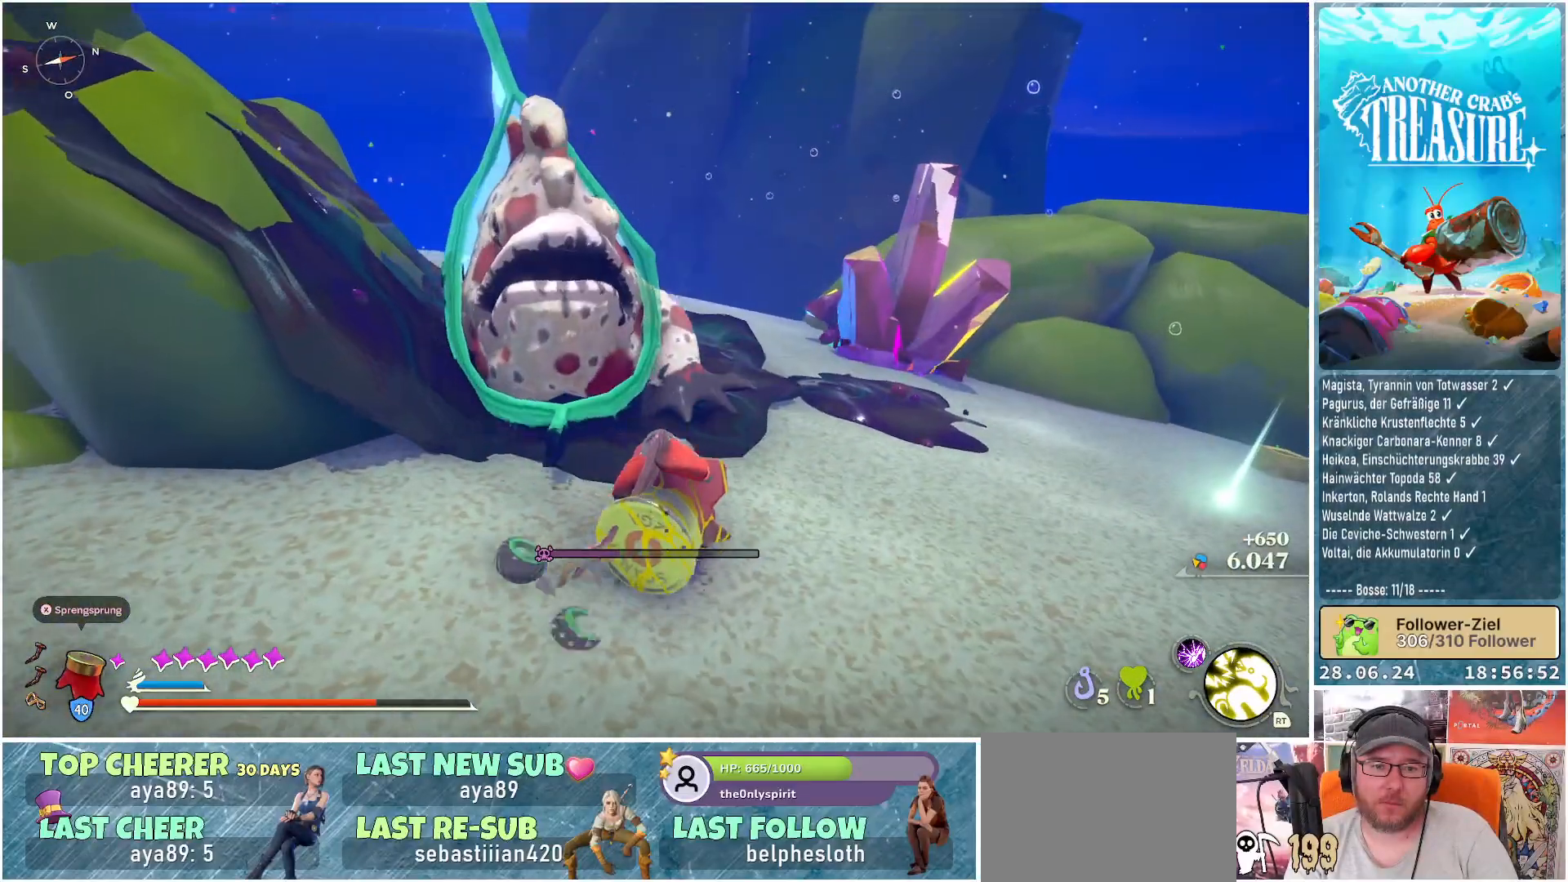
{"buttons": [], "left_stick": "up-left", "right_stick": "center", "events": [[267, "R1", "up"]]}
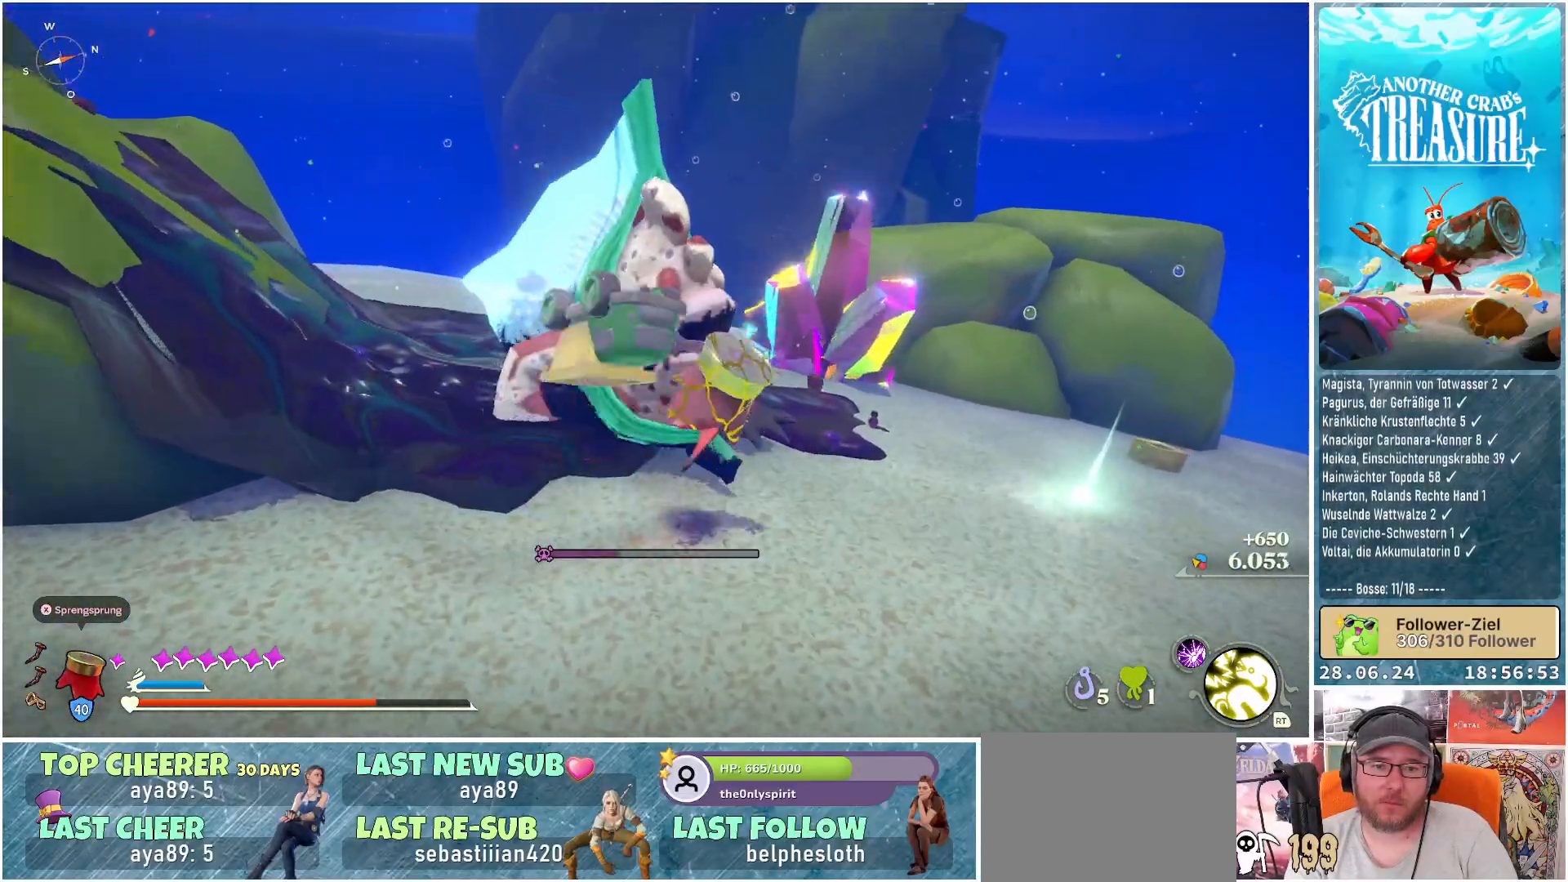
{"buttons": [], "left_stick": "center", "right_stick": "center", "events": [[267, "left_stick", "center"]]}
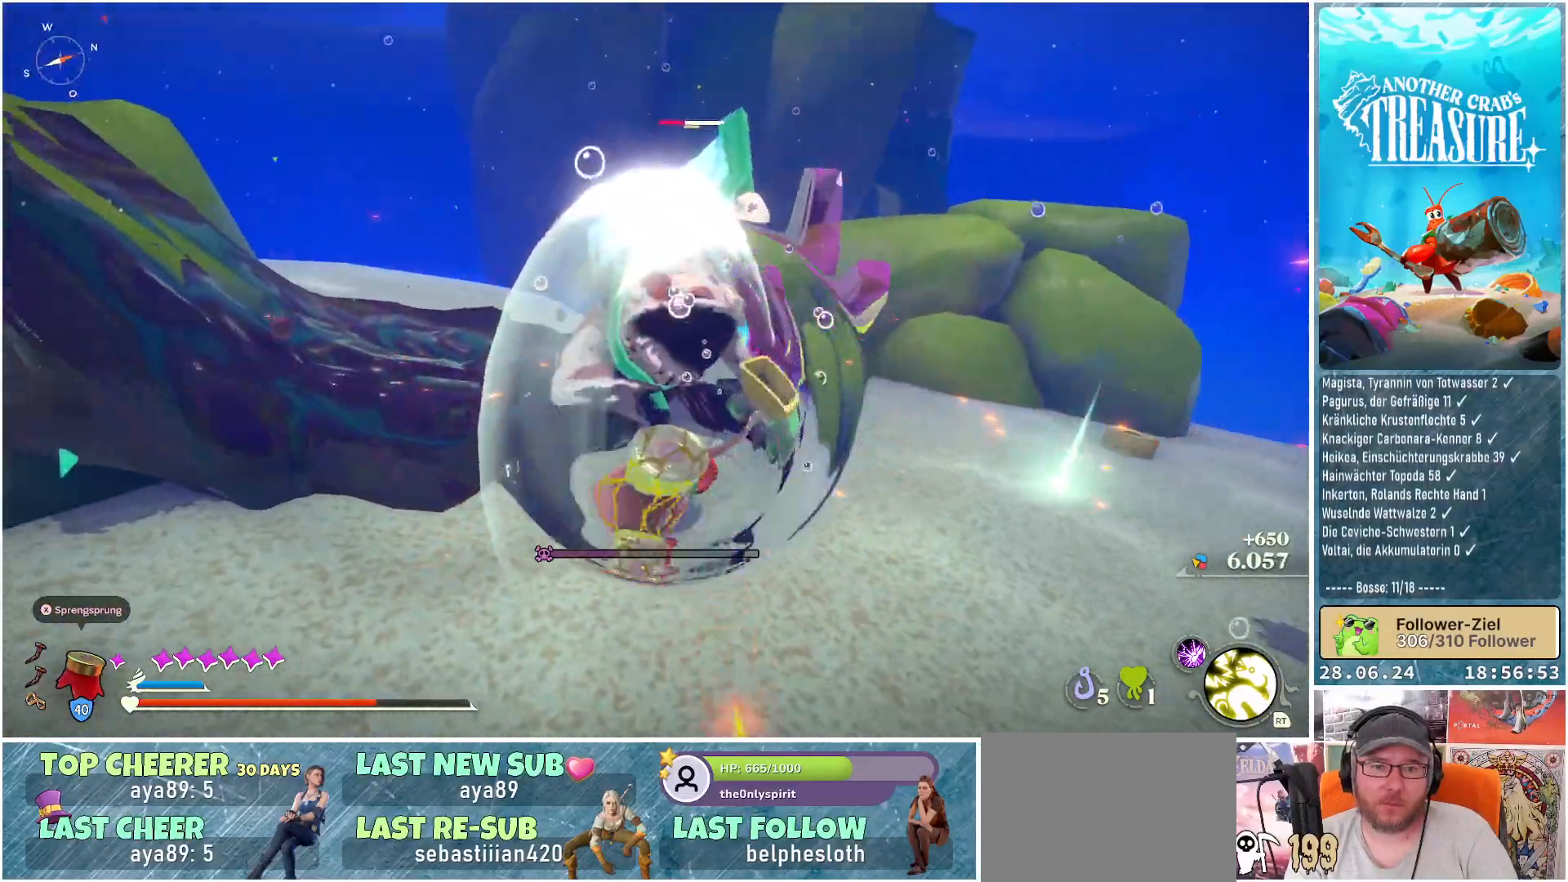
{"buttons": [], "left_stick": "right", "right_stick": "center", "events": [[133, "left_stick", "right"], [167, "right_stick", "right"], [333, "right_stick", "center"]]}
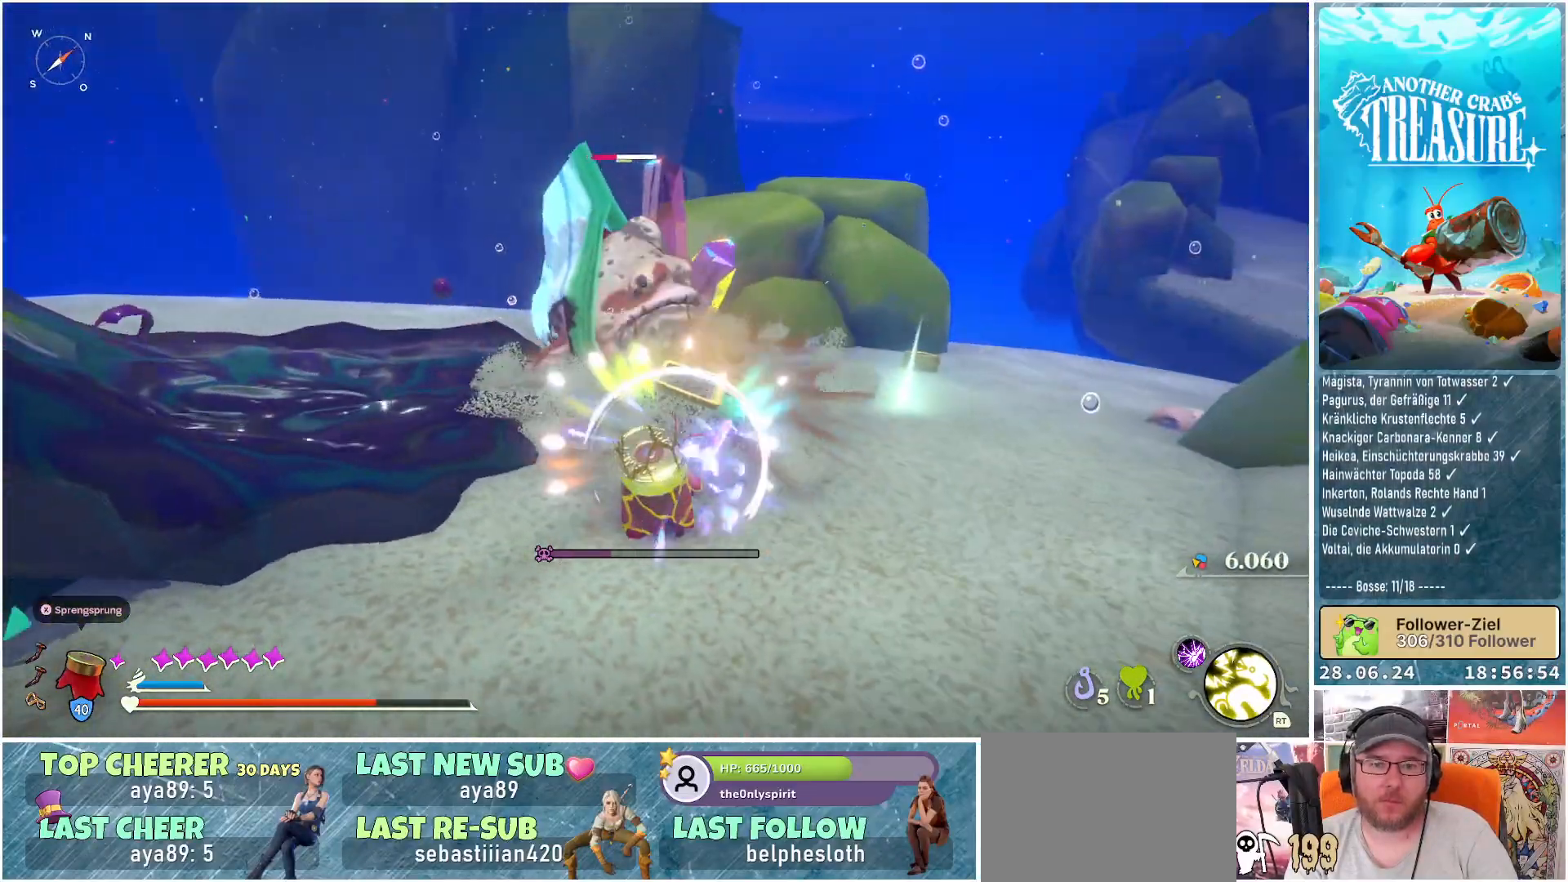
{"buttons": [], "left_stick": "right", "right_stick": "center", "events": []}
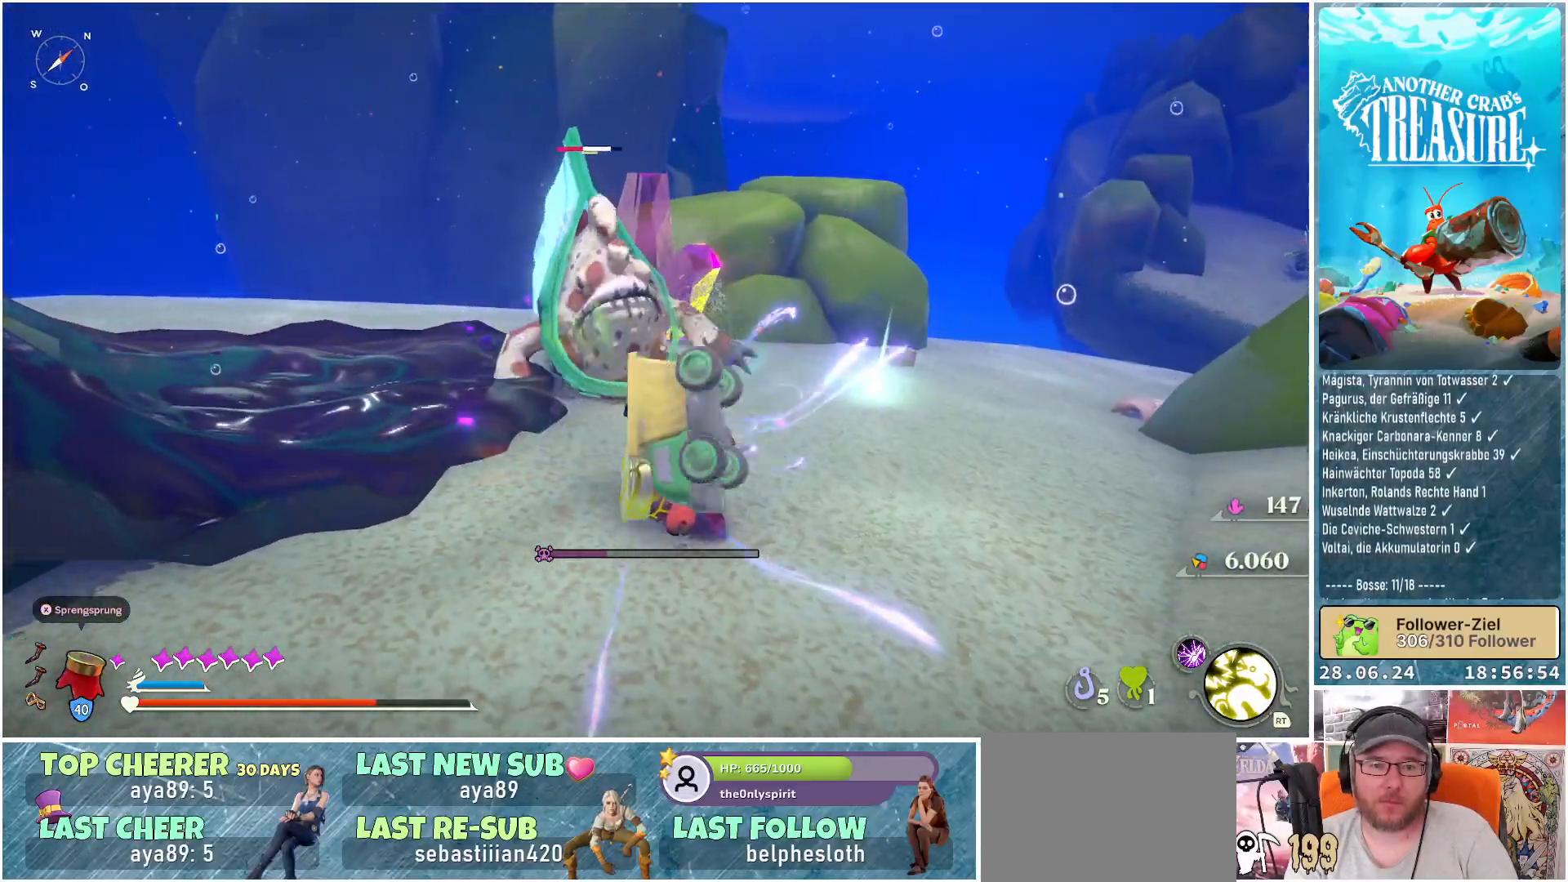
{"buttons": ["B"], "left_stick": "down-right", "right_stick": "center", "events": [[117, "left_stick", "down-right"], [383, "B", "down"]]}
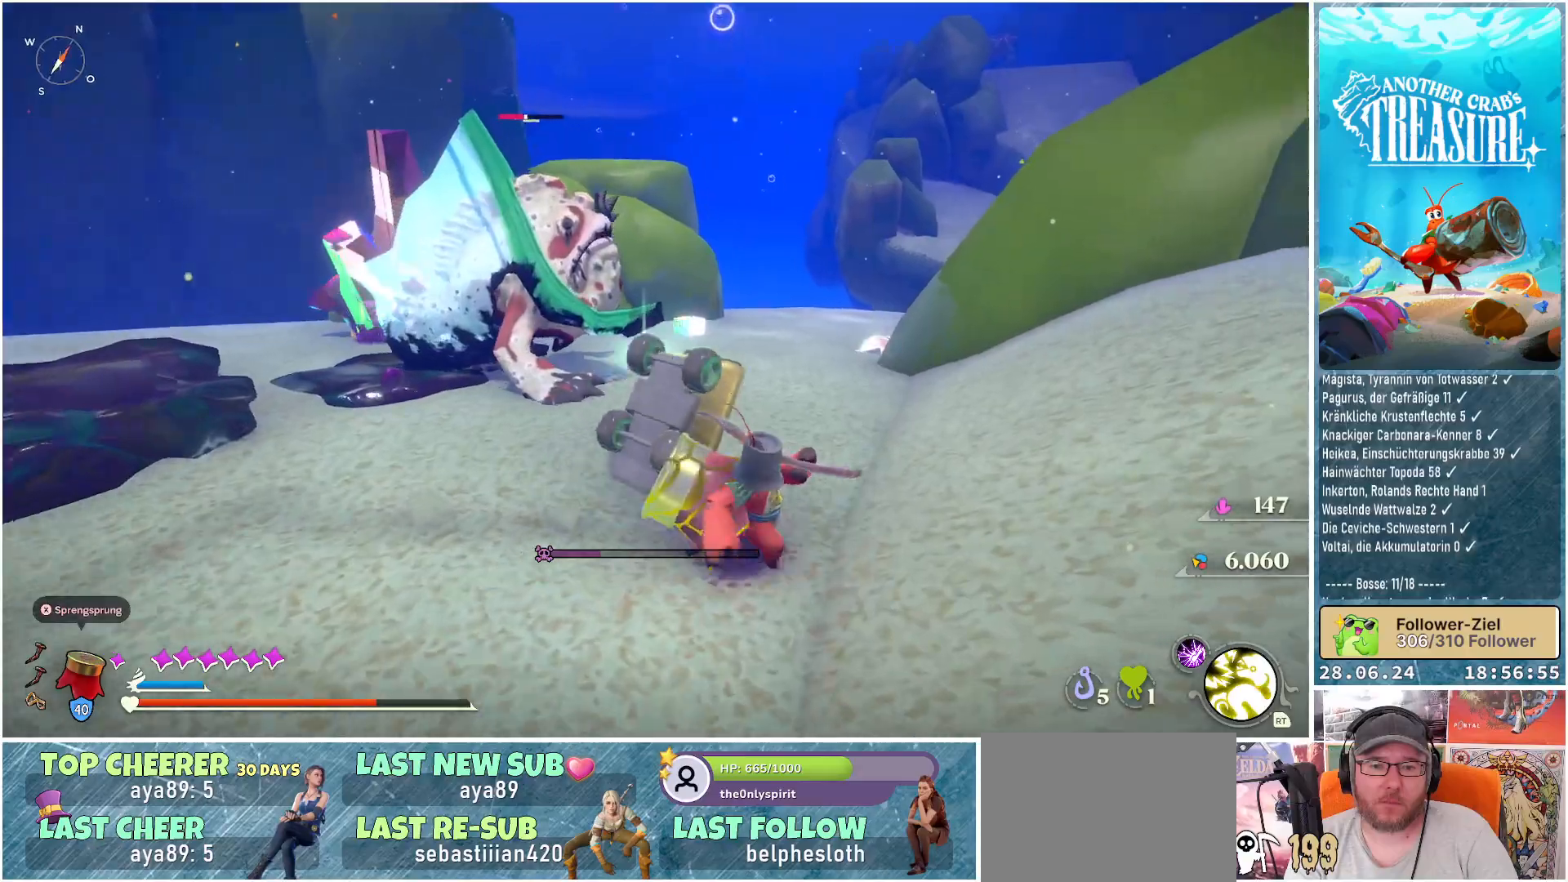
{"buttons": ["B"], "left_stick": "right", "right_stick": "center", "events": [[250, "left_stick", "right"]]}
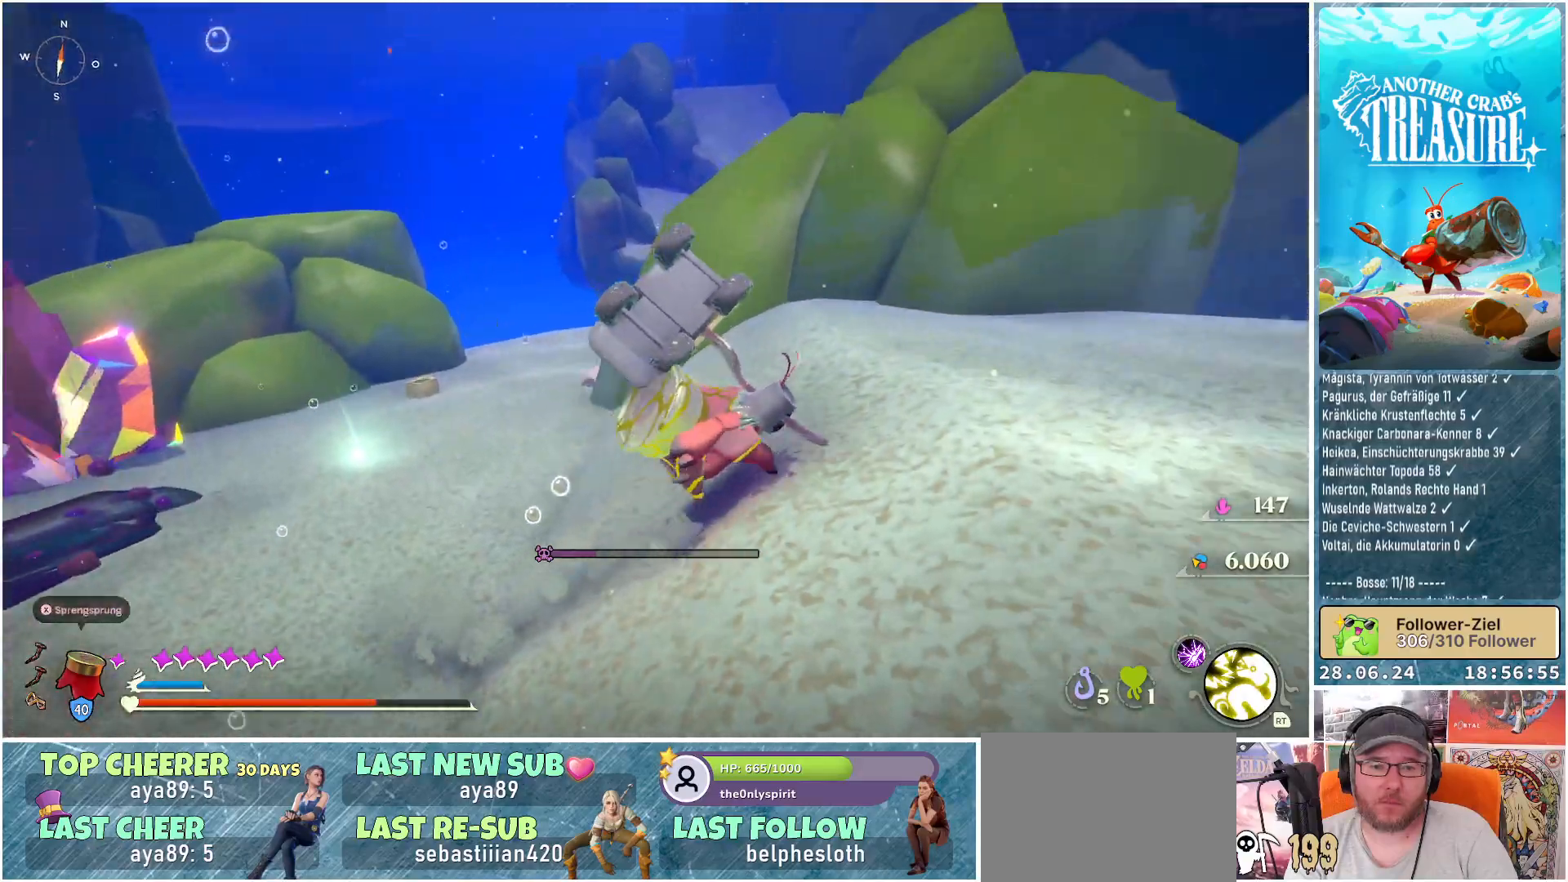
{"buttons": ["B"], "left_stick": "left", "right_stick": "center", "events": [[50, "left_stick", "up"], [150, "left_stick", "left"]]}
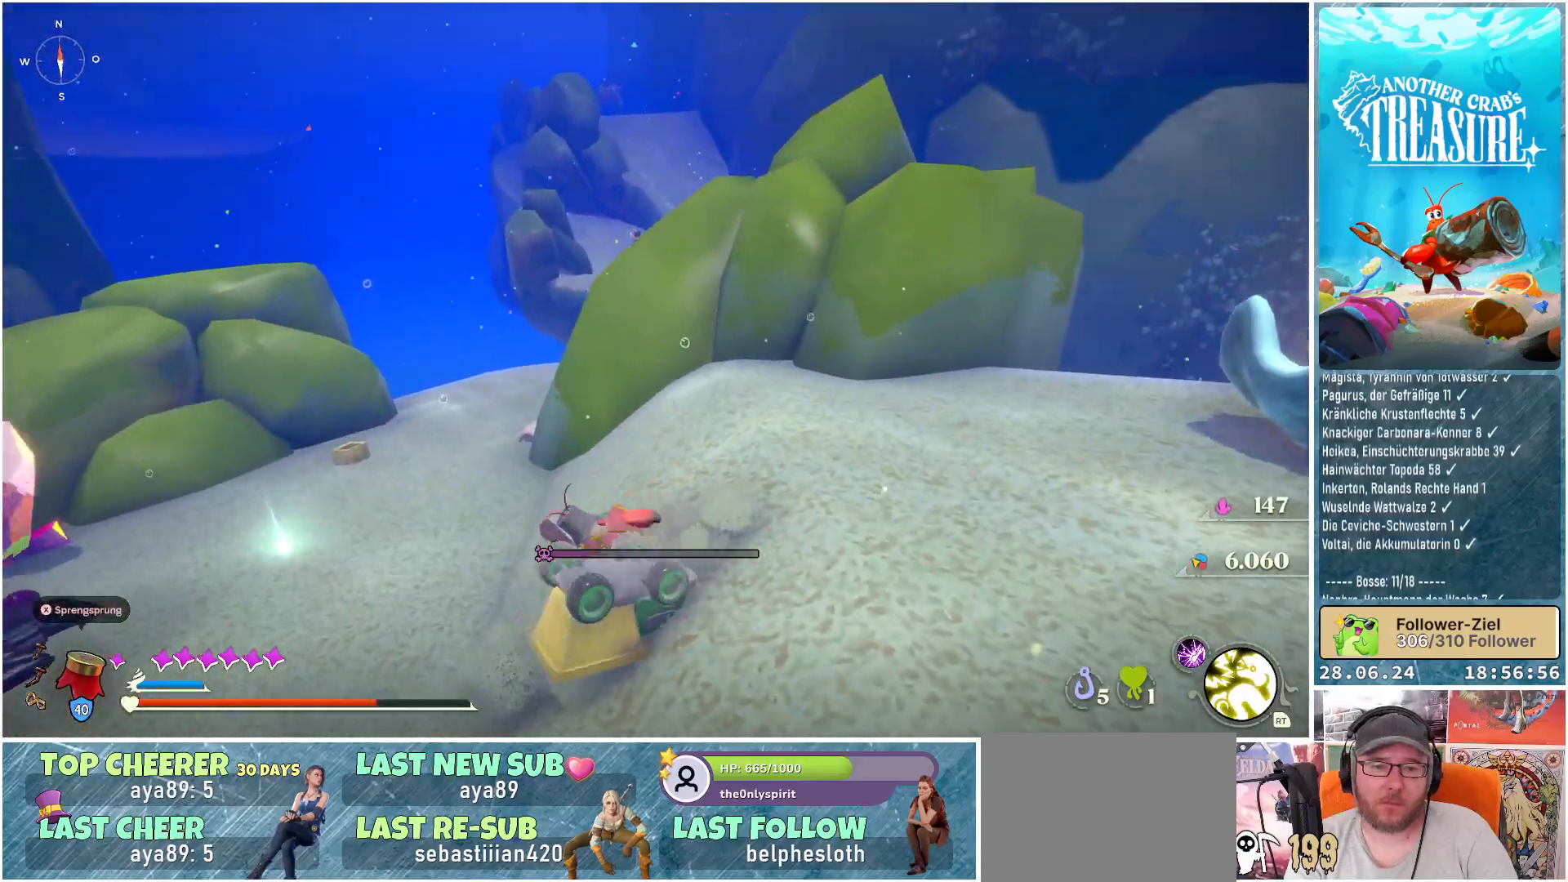
{"buttons": ["B"], "left_stick": "up-left", "right_stick": "center", "events": [[383, "left_stick", "up-left"]]}
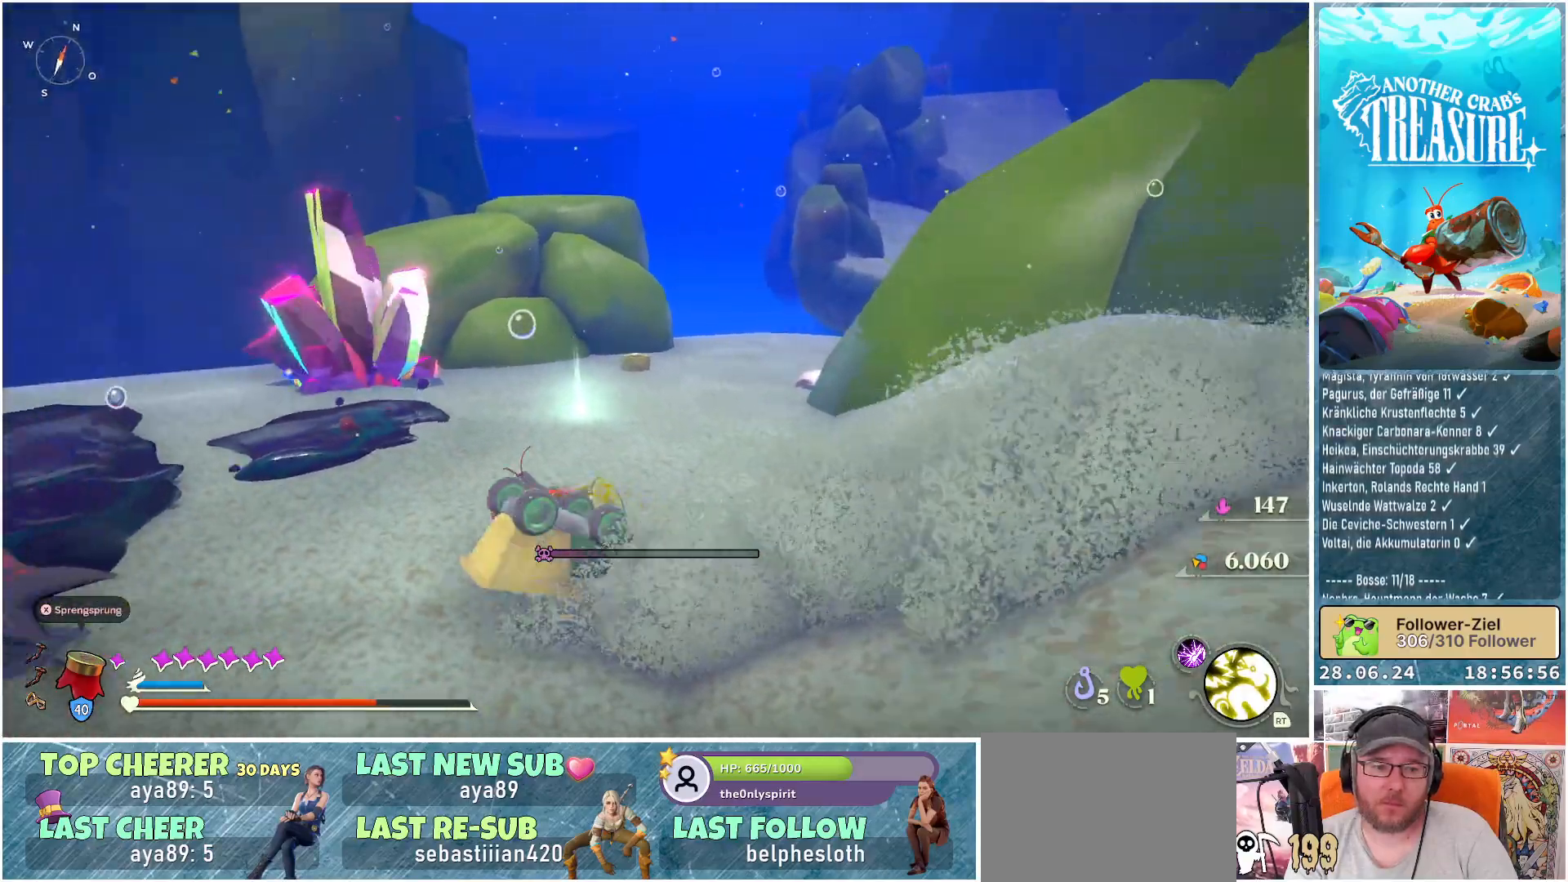
{"buttons": ["B", "R1"], "left_stick": "down-left", "right_stick": "center", "events": [[250, "left_stick", "down-left"], [383, "R1", "down"]]}
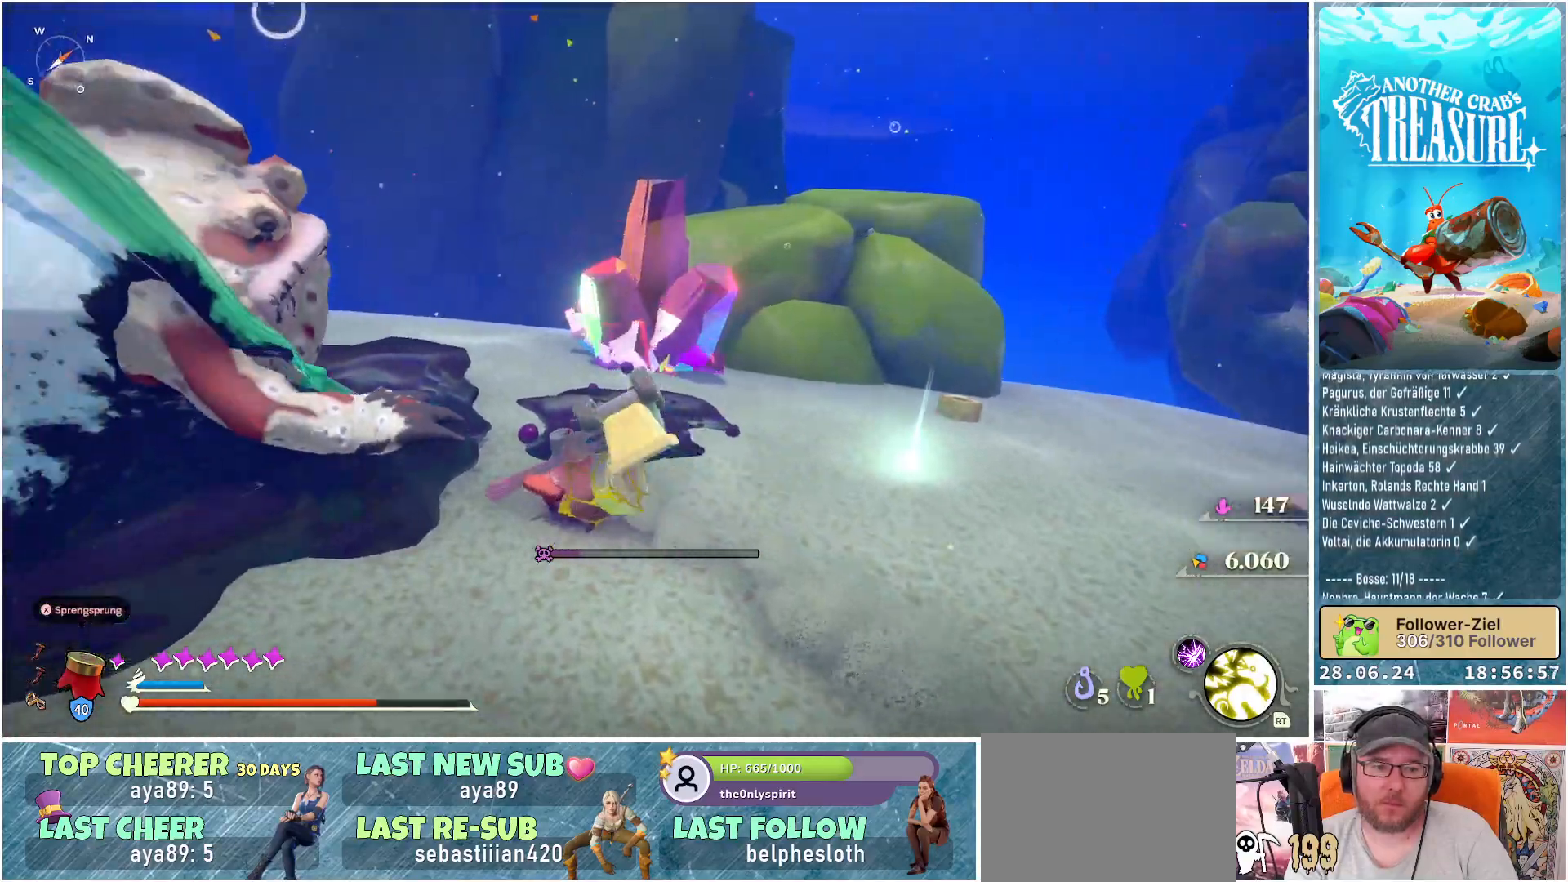
{"buttons": ["B"], "left_stick": "up-left", "right_stick": "center", "events": [[33, "R1", "up"], [133, "left_stick", "left"], [317, "left_stick", "up-left"]]}
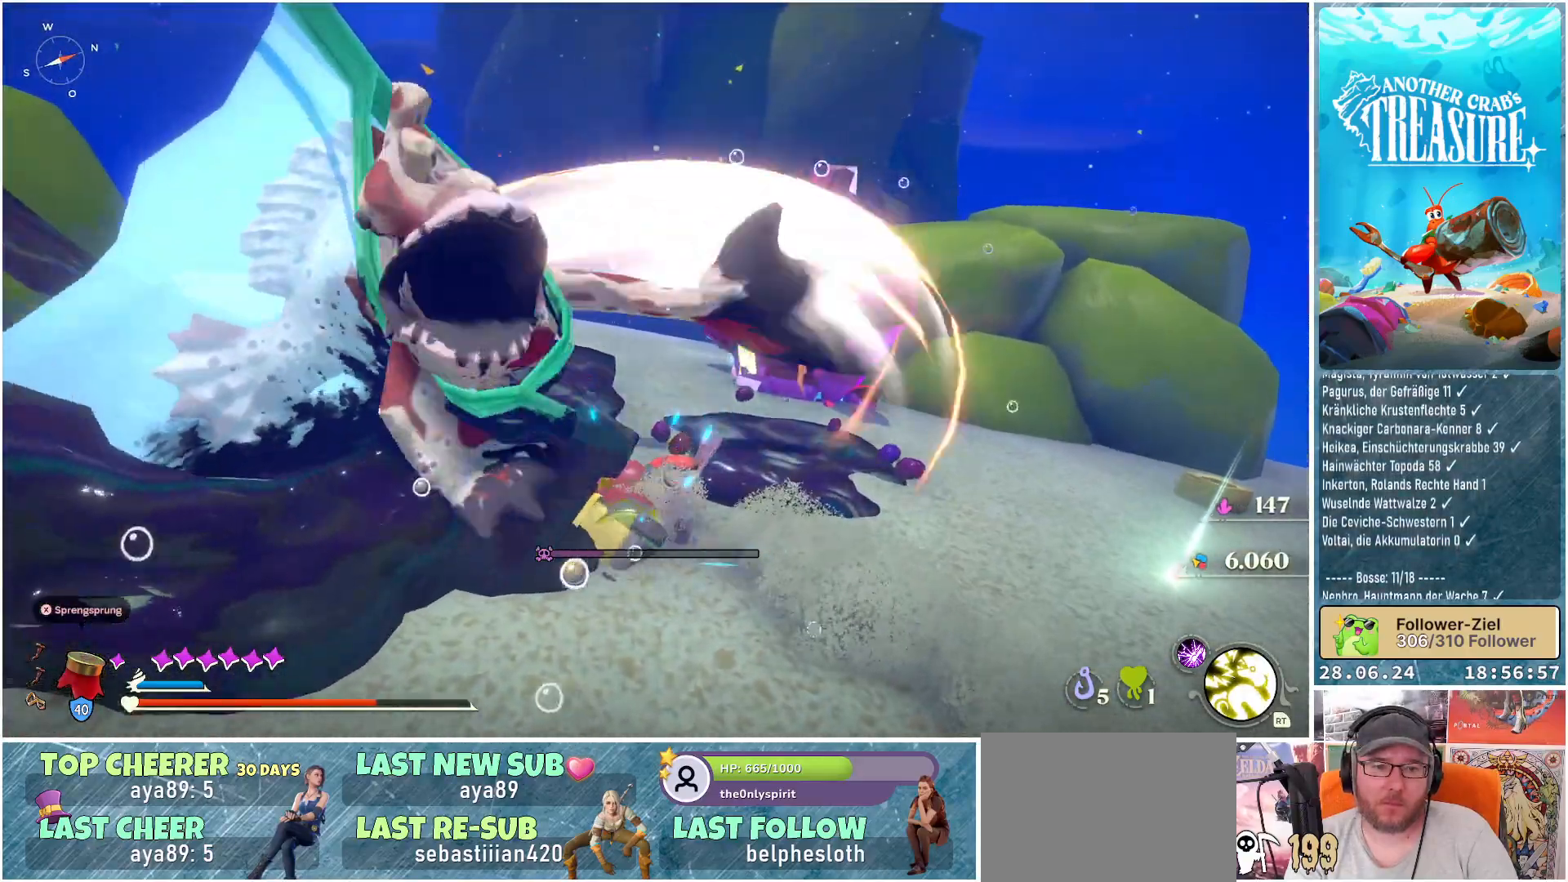
{"buttons": [], "left_stick": "left", "right_stick": "center", "events": [[117, "B", "up"], [167, "left_stick", "left"]]}
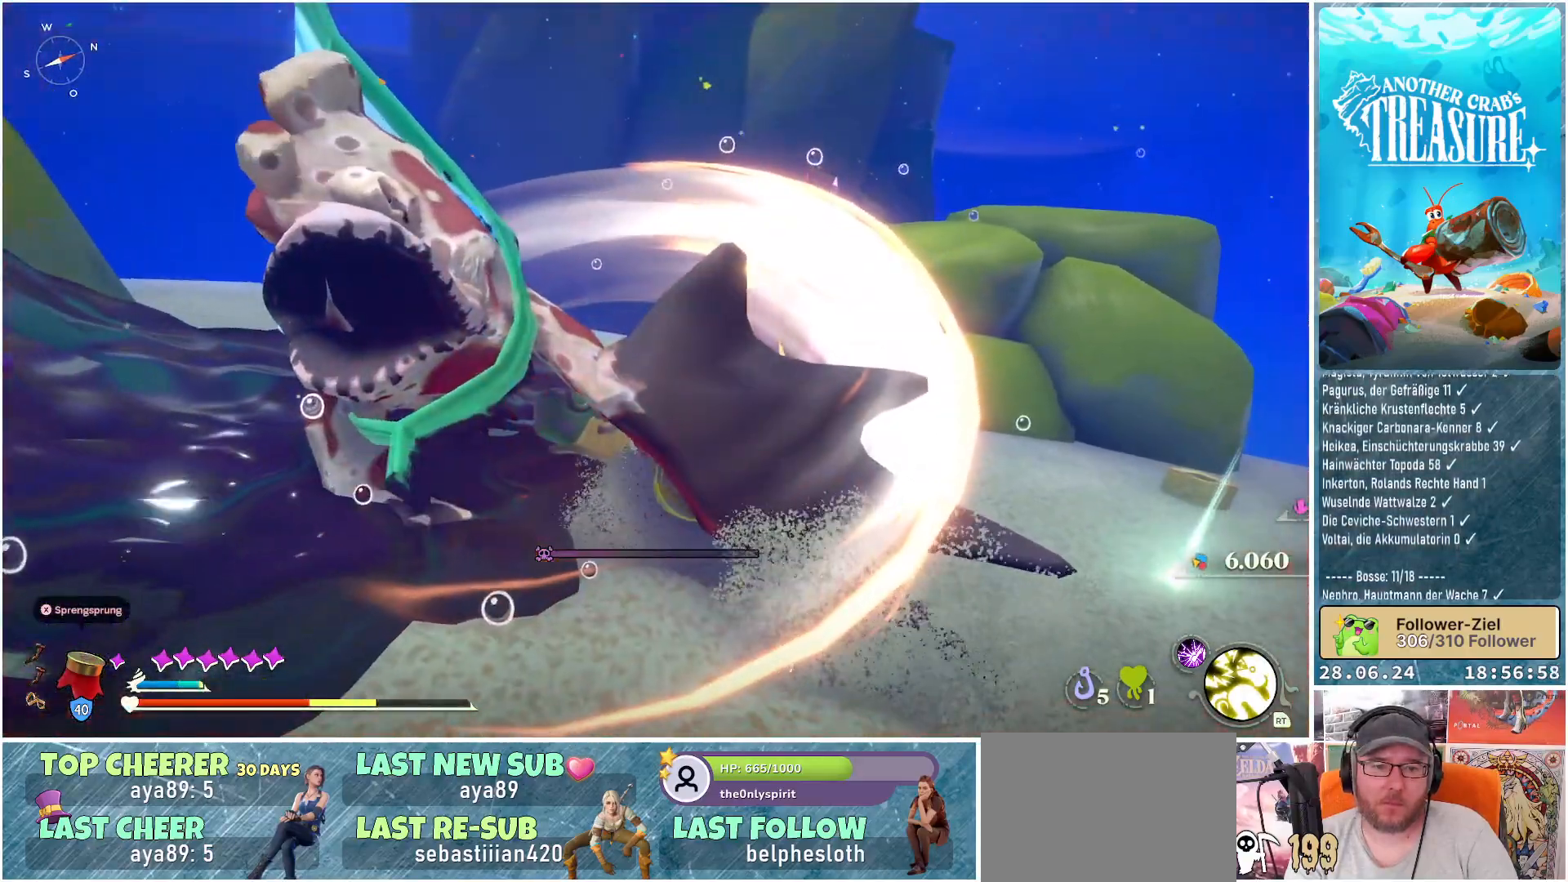
{"buttons": [], "left_stick": "down-left", "right_stick": "left", "events": [[417, "right_stick", "left"], [450, "left_stick", "down-left"]]}
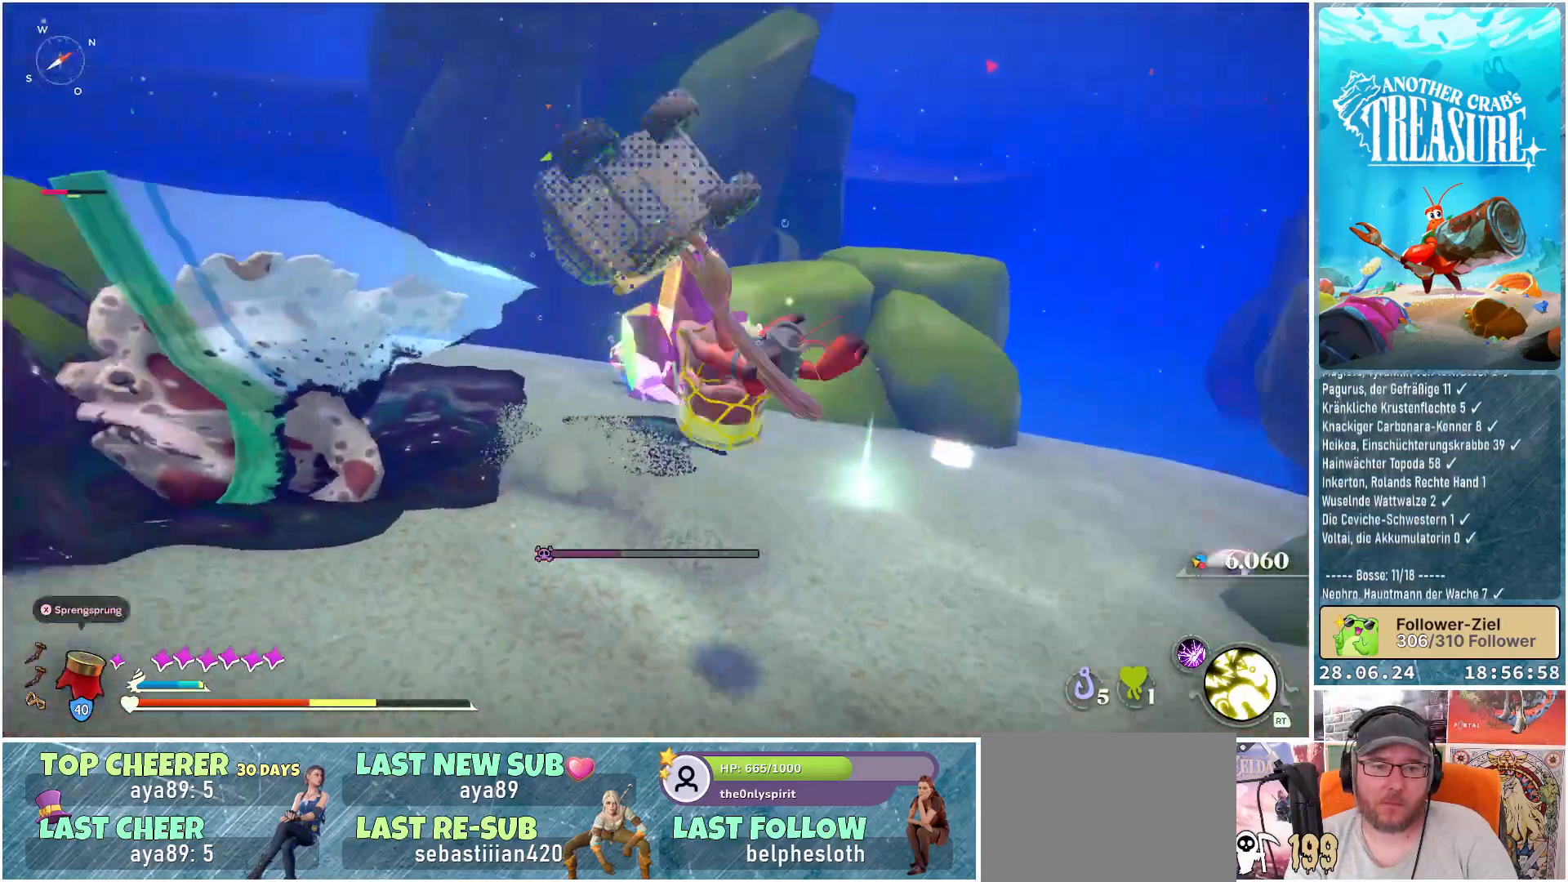
{"buttons": [], "left_stick": "down", "right_stick": "center", "events": [[33, "left_stick", "down"], [100, "left_stick", "down-right"], [167, "right_stick", "center"], [400, "left_stick", "down"]]}
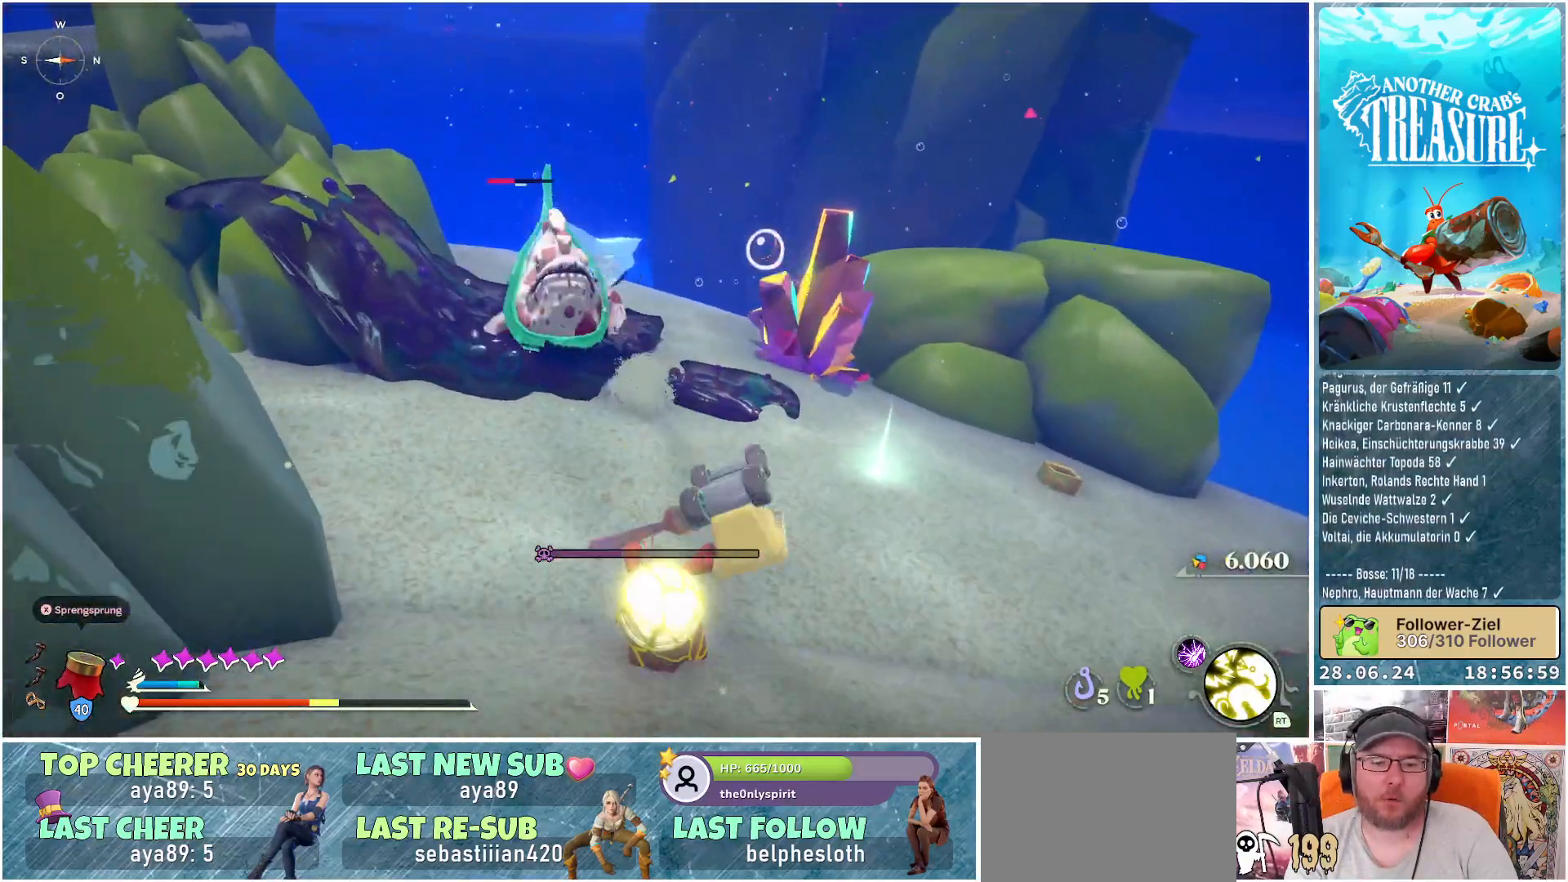
{"buttons": [], "left_stick": "down", "right_stick": "center", "events": [[317, "right_stick", "down"], [467, "right_stick", "center"]]}
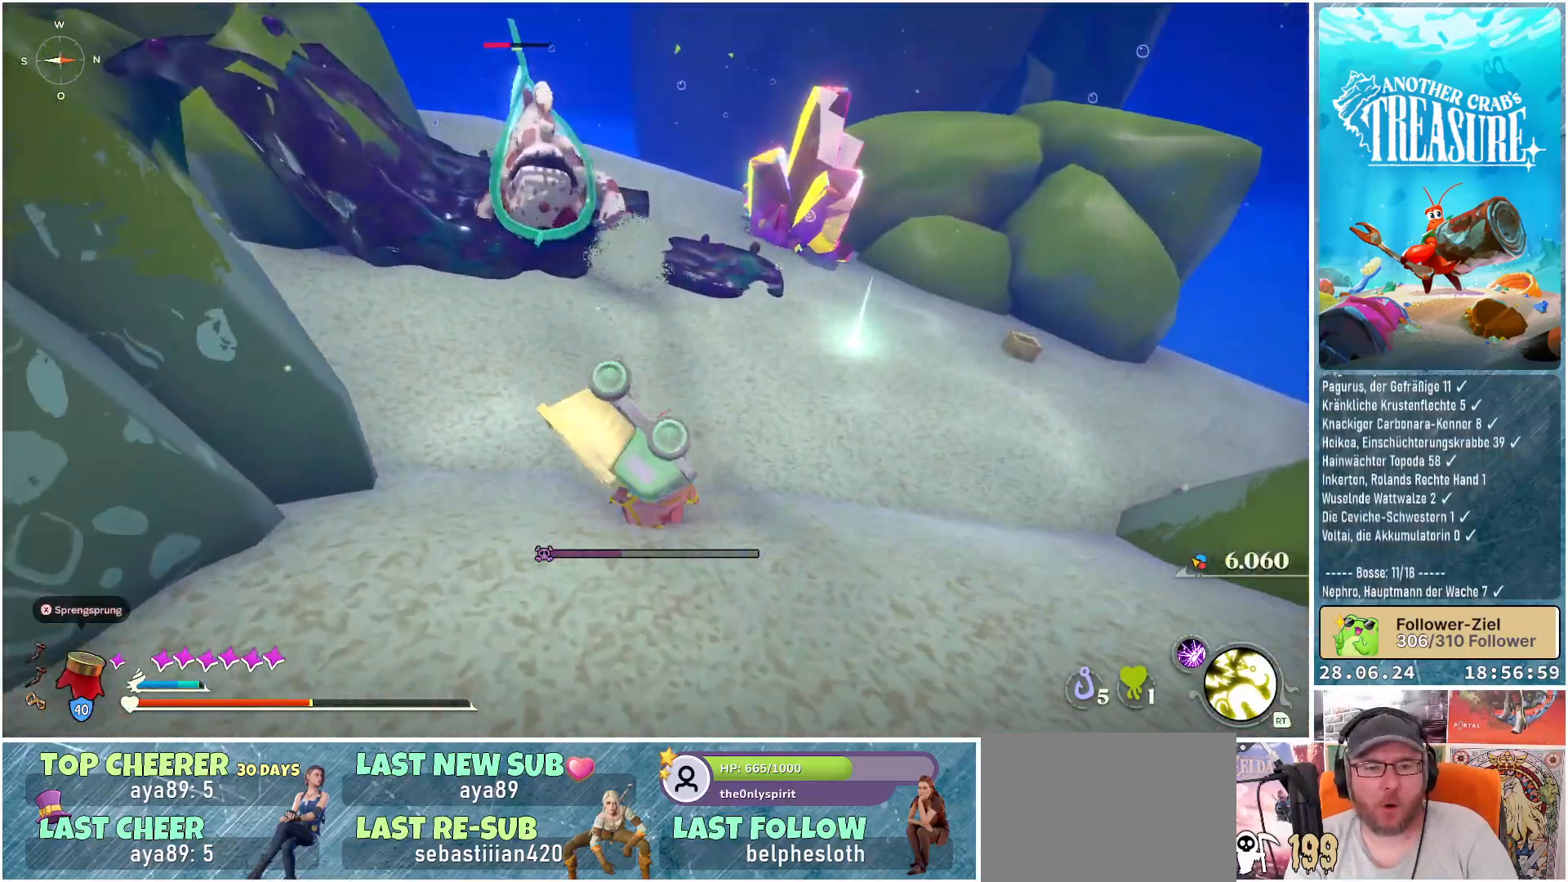
{"buttons": [], "left_stick": "down", "right_stick": "center", "events": [[183, "B", "down"], [283, "B", "up"]]}
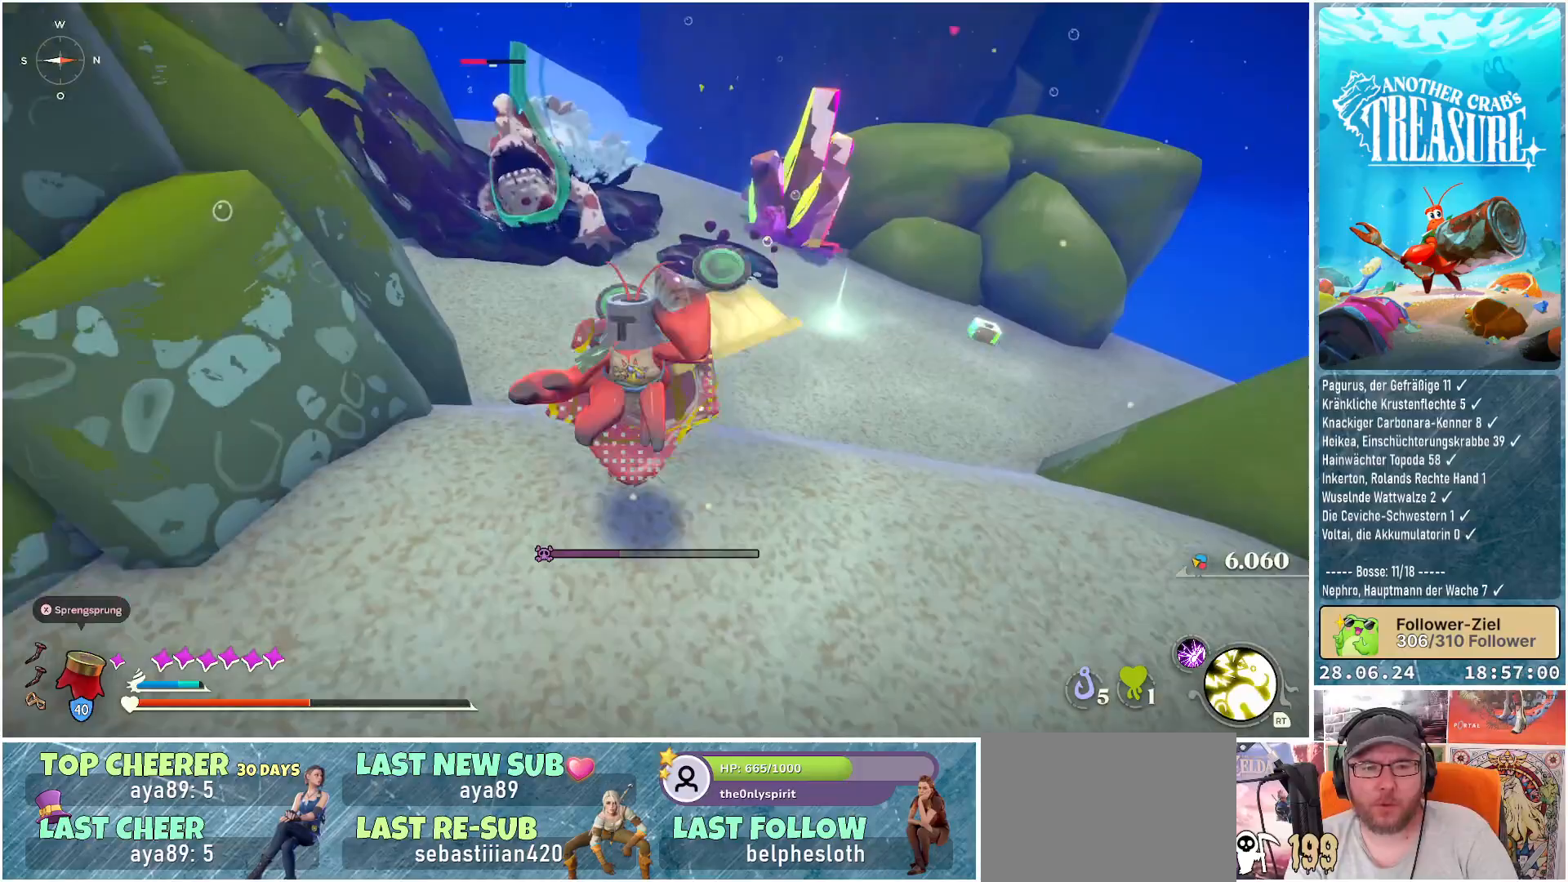
{"buttons": [], "left_stick": "down-right", "right_stick": "center", "events": [[417, "left_stick", "down-right"]]}
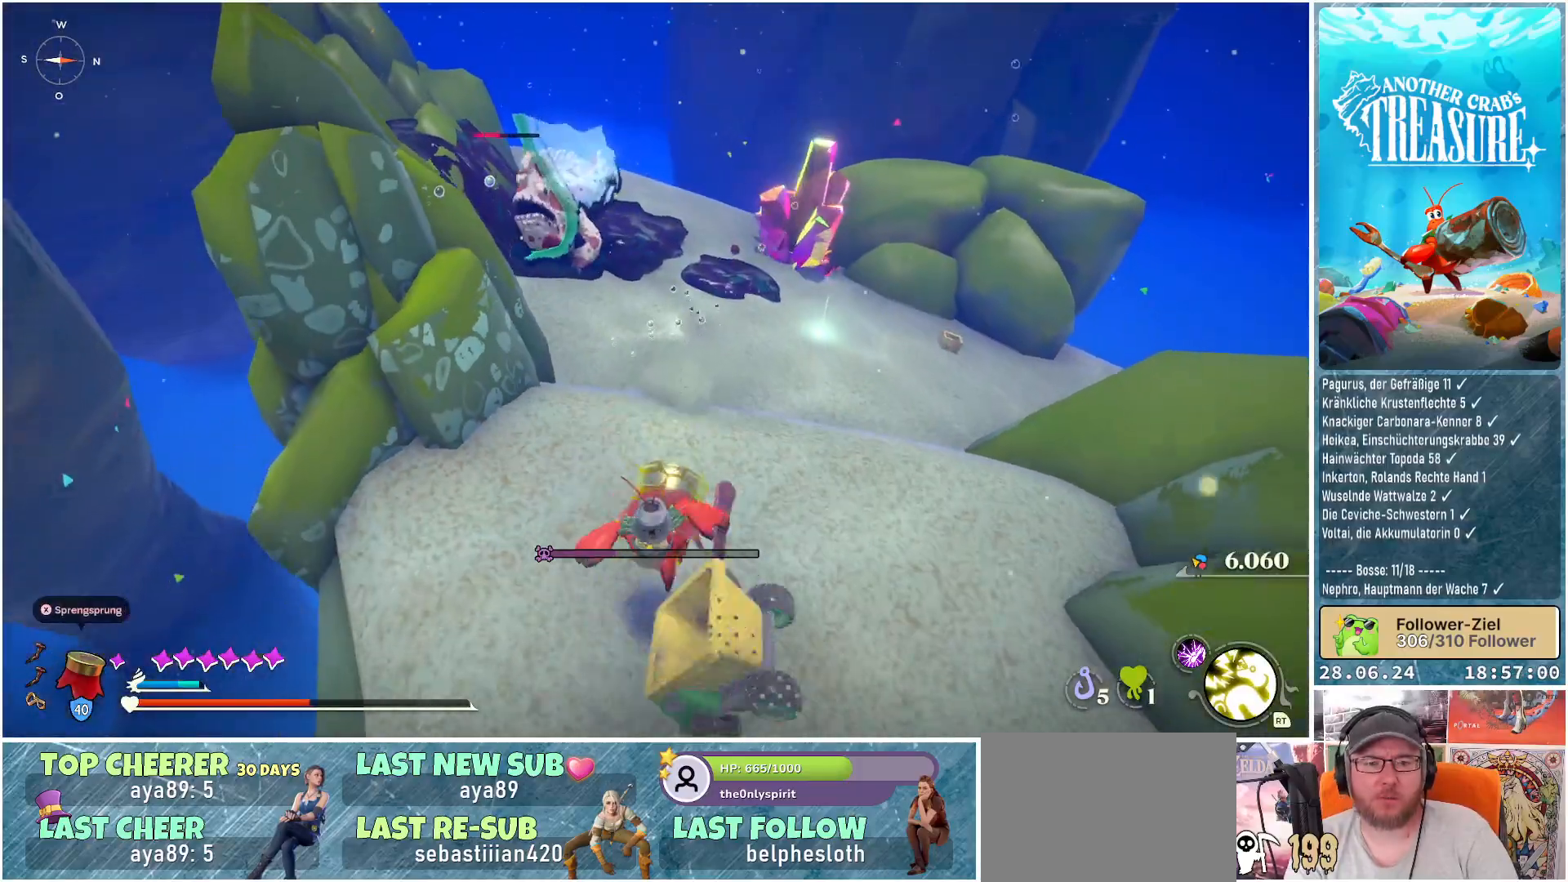
{"buttons": [], "left_stick": "down-right", "right_stick": "center", "events": []}
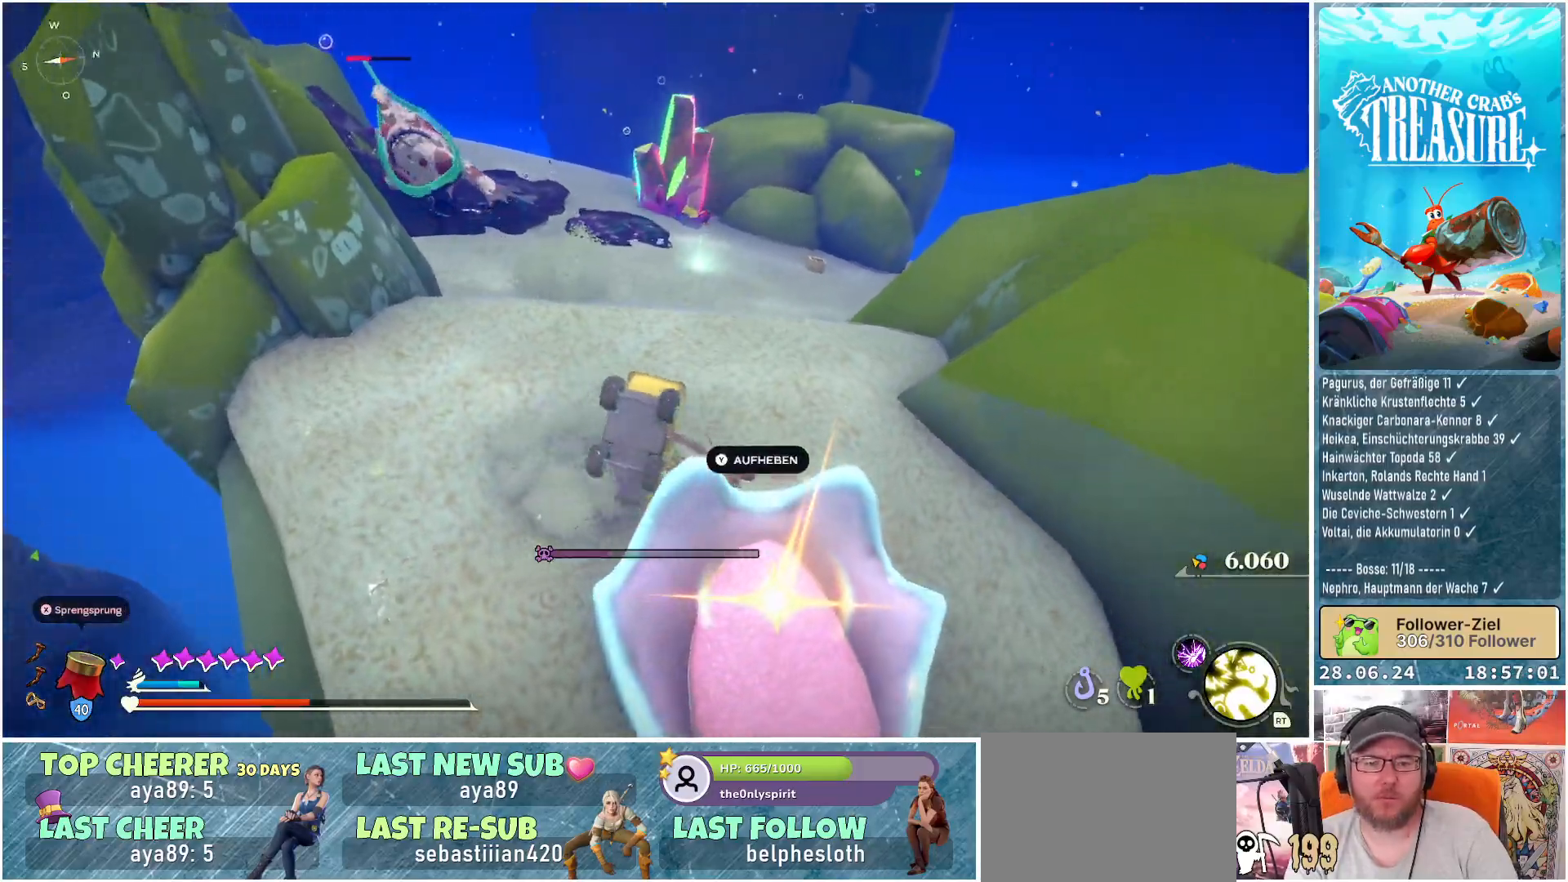
{"buttons": [], "left_stick": "up-left", "right_stick": "center", "events": [[67, "left_stick", "right"], [167, "right_stick", "left"], [267, "left_stick", "up"], [400, "right_stick", "center"], [417, "left_stick", "up-left"]]}
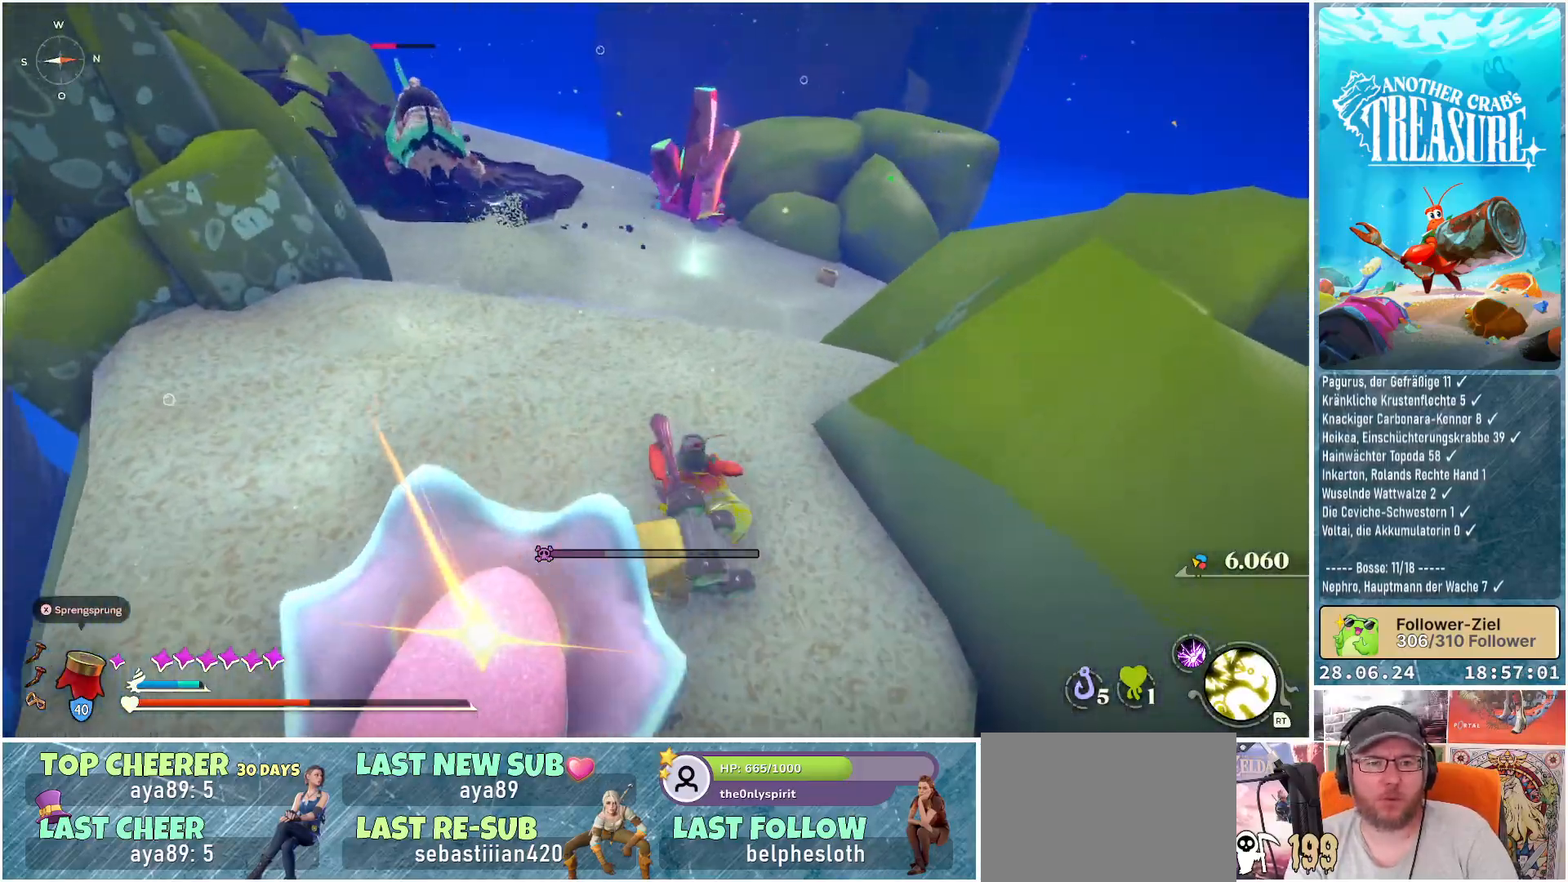
{"buttons": [], "left_stick": "right", "right_stick": "center", "events": [[317, "left_stick", "right"]]}
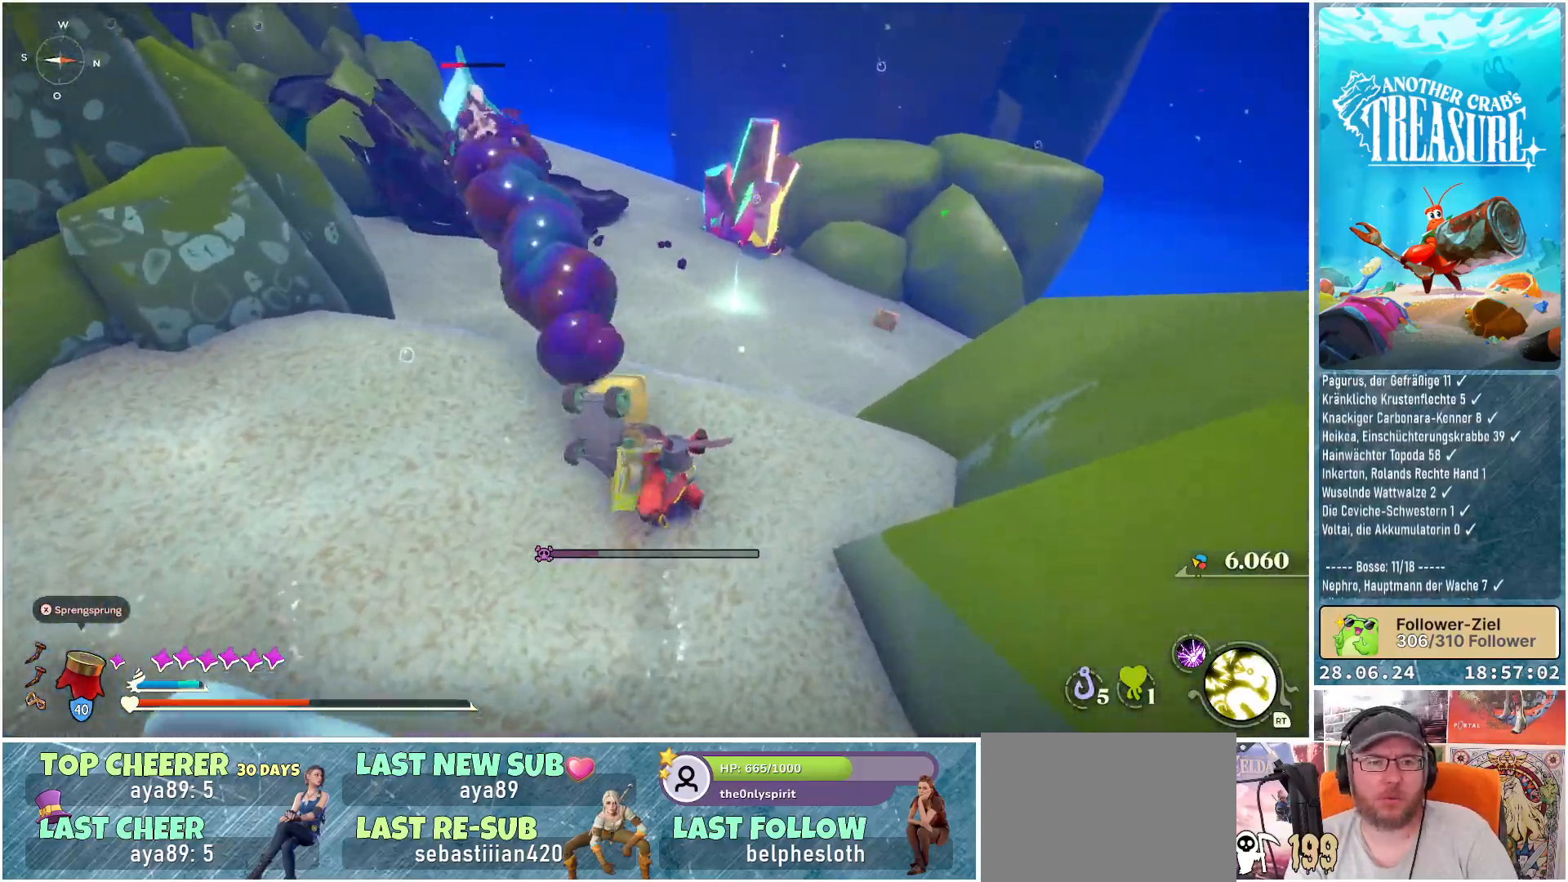
{"buttons": [], "left_stick": "up-right", "right_stick": "left", "events": [[267, "left_stick", "up-right"], [500, "right_stick", "left"]]}
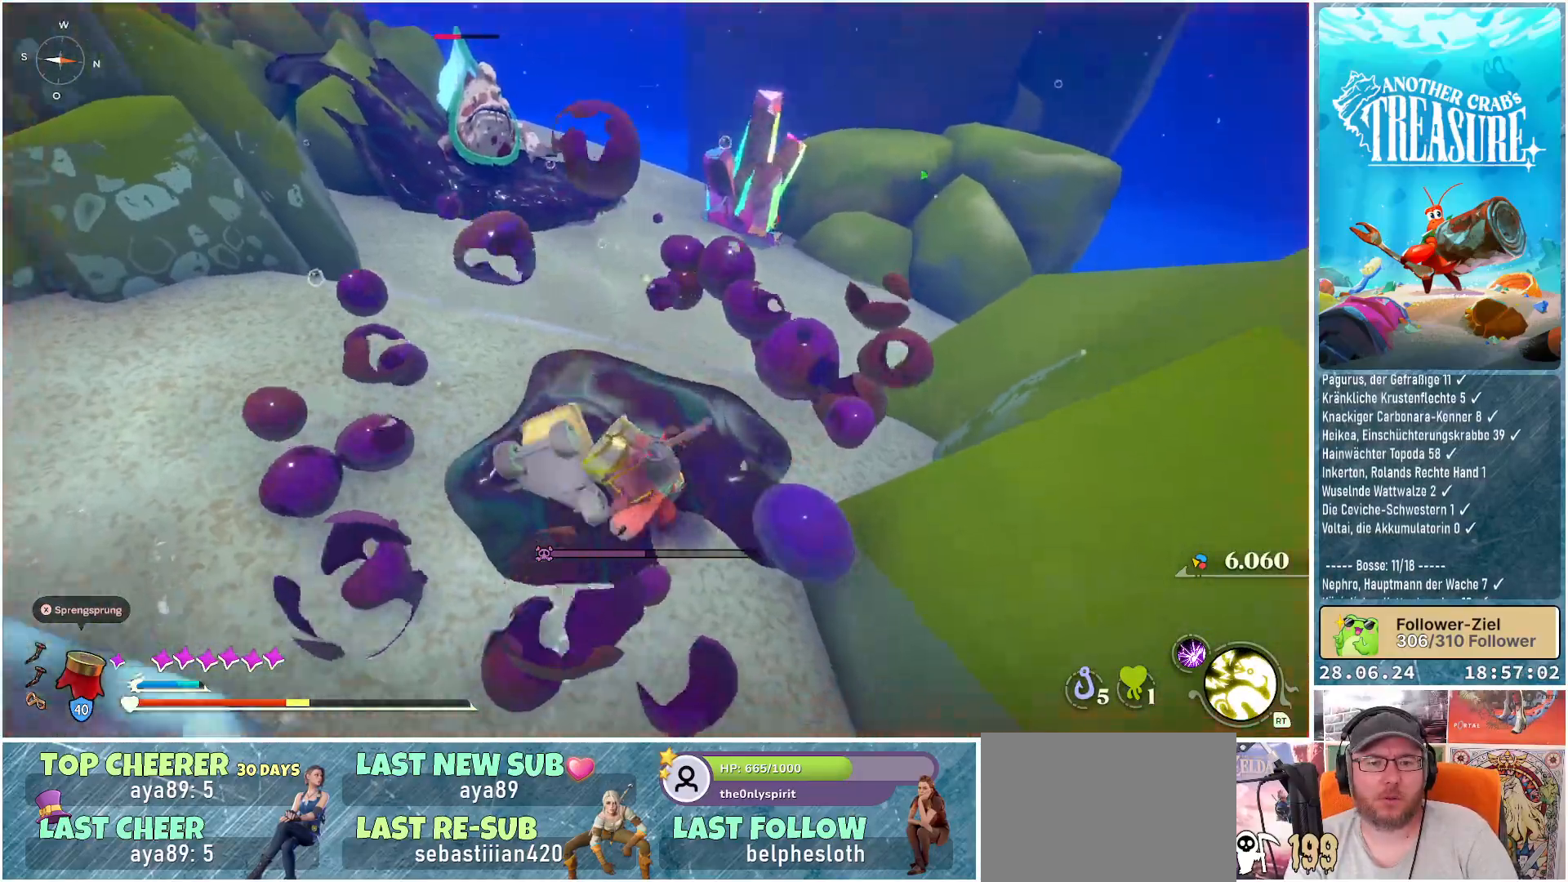
{"buttons": [], "left_stick": "up-right", "right_stick": "center", "events": [[100, "right_stick", "center"]]}
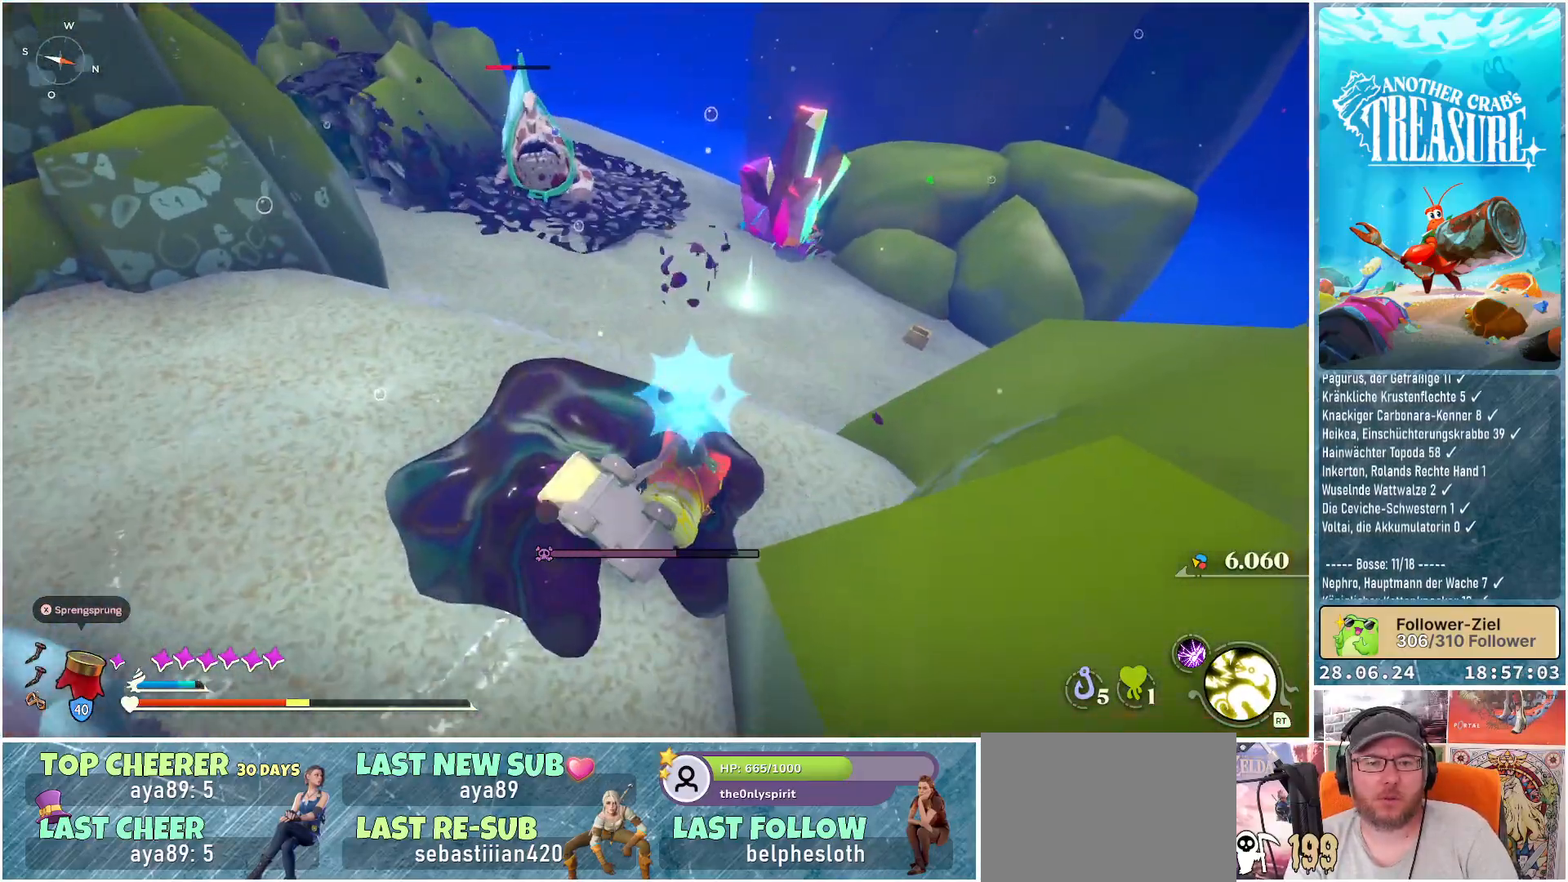
{"buttons": ["B"], "left_stick": "up", "right_stick": "center", "events": [[100, "B", "down"], [367, "left_stick", "up"]]}
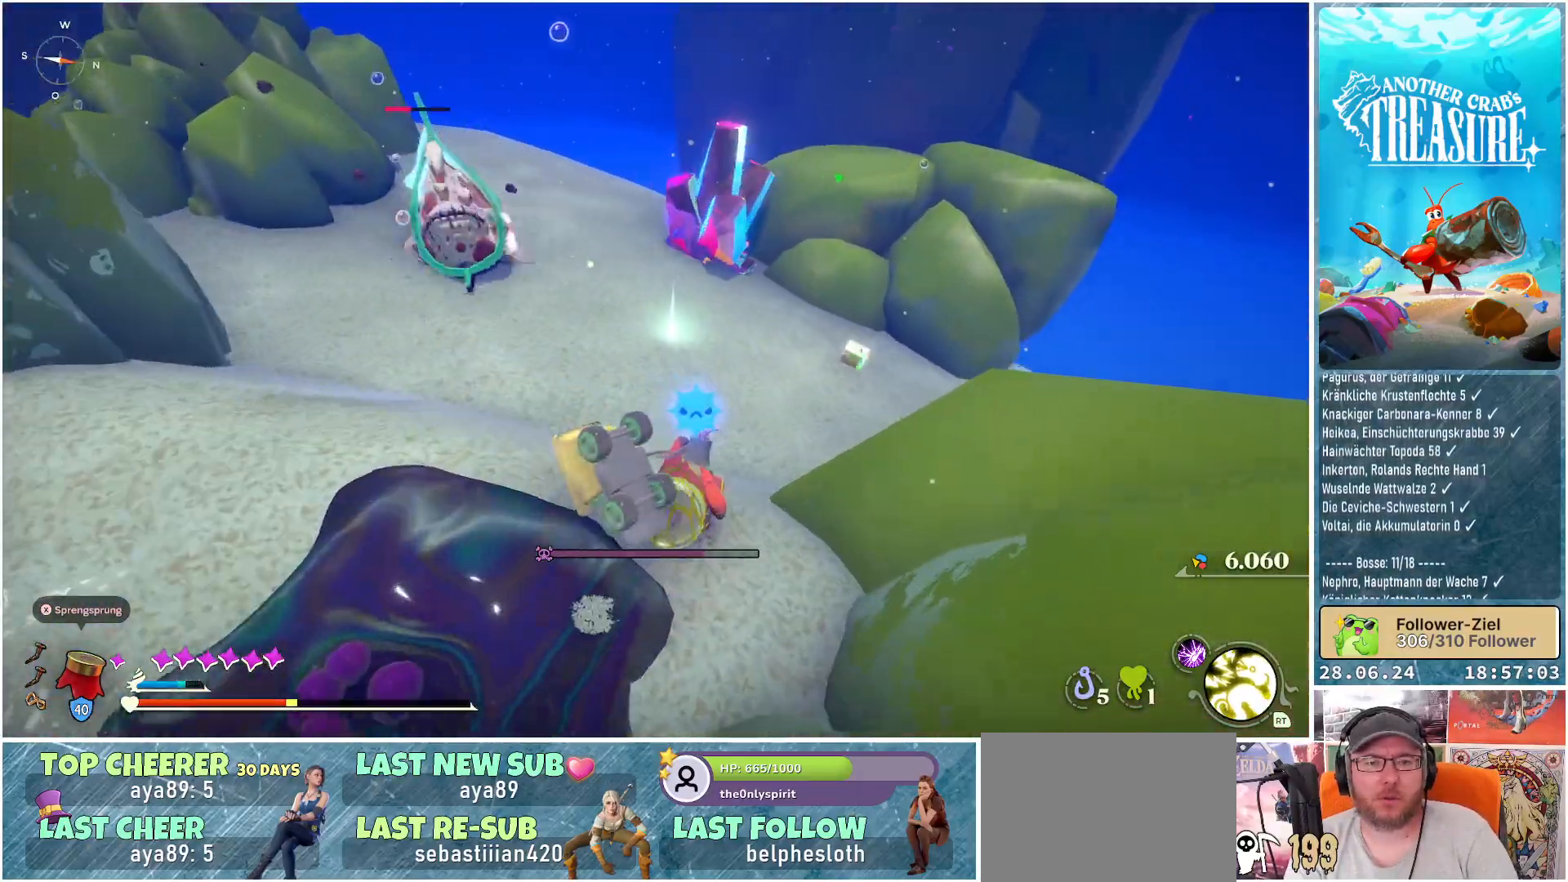
{"buttons": ["B", "R1"], "left_stick": "up-left", "right_stick": "center", "events": [[233, "left_stick", "up-left"], [367, "R1", "down"]]}
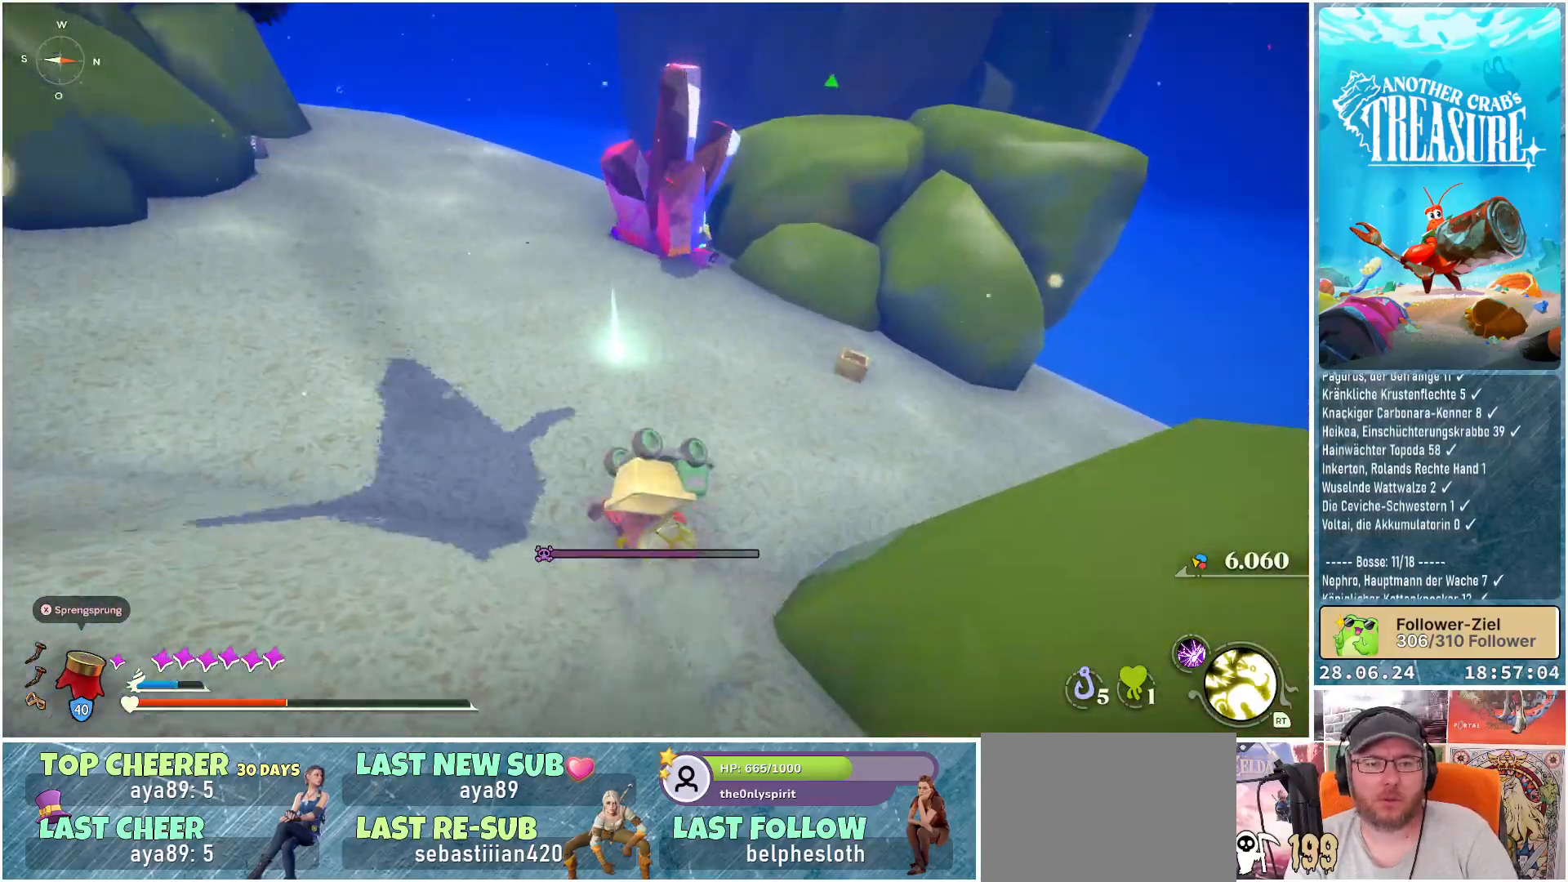
{"buttons": ["B"], "left_stick": "down", "right_stick": "center", "events": [[67, "left_stick", "left"], [100, "R1", "up"], [350, "left_stick", "down-left"], [467, "left_stick", "down"]]}
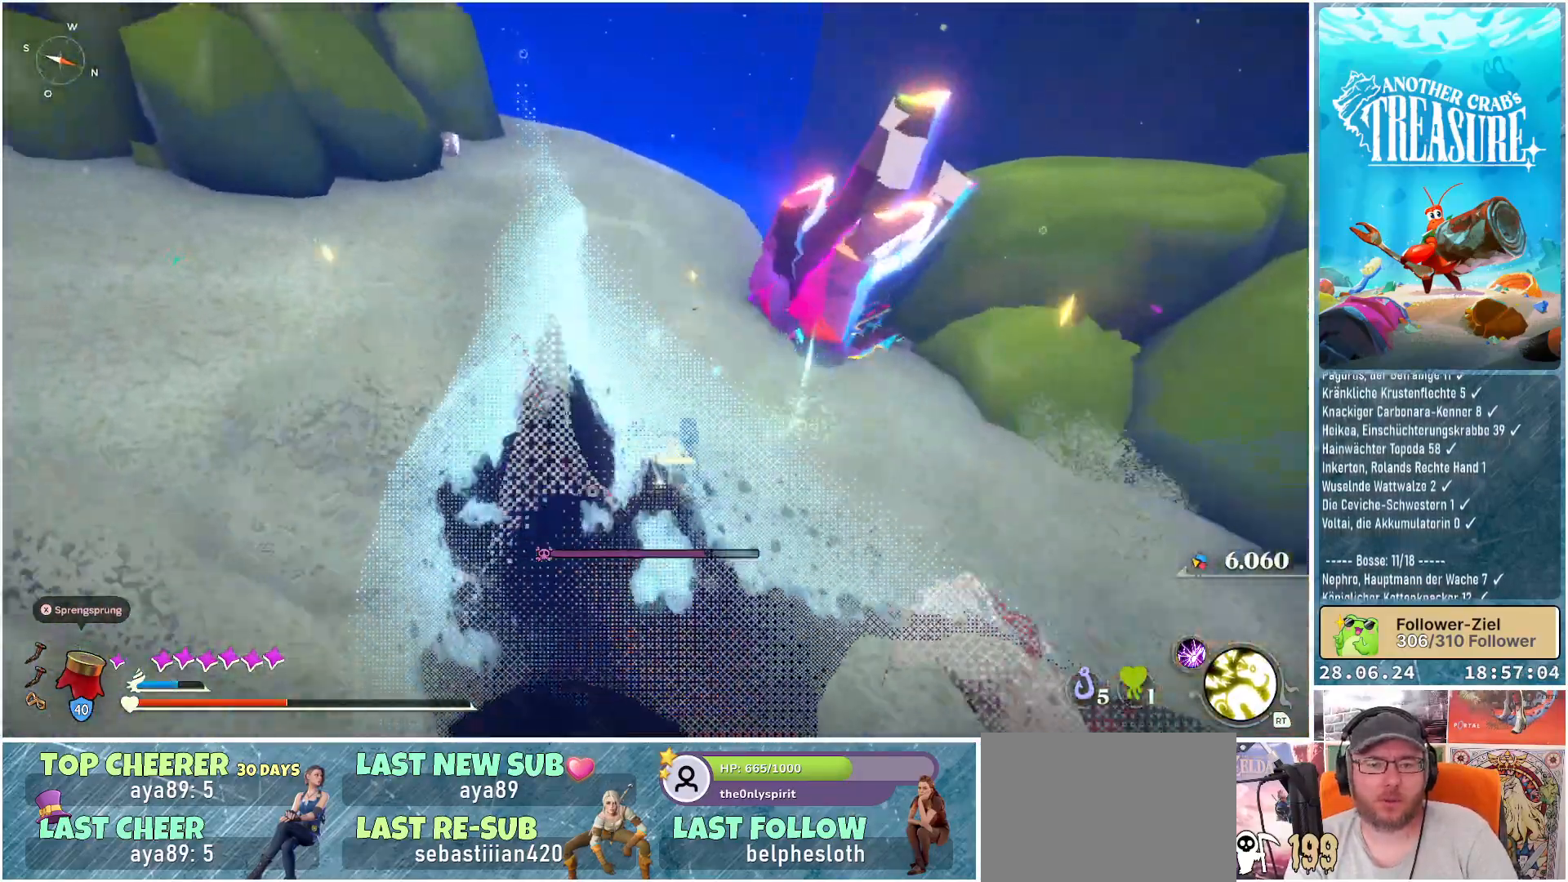
{"buttons": ["B", "R1"], "left_stick": "down-right", "right_stick": "center", "events": [[200, "left_stick", "down-right"], [450, "R1", "down"]]}